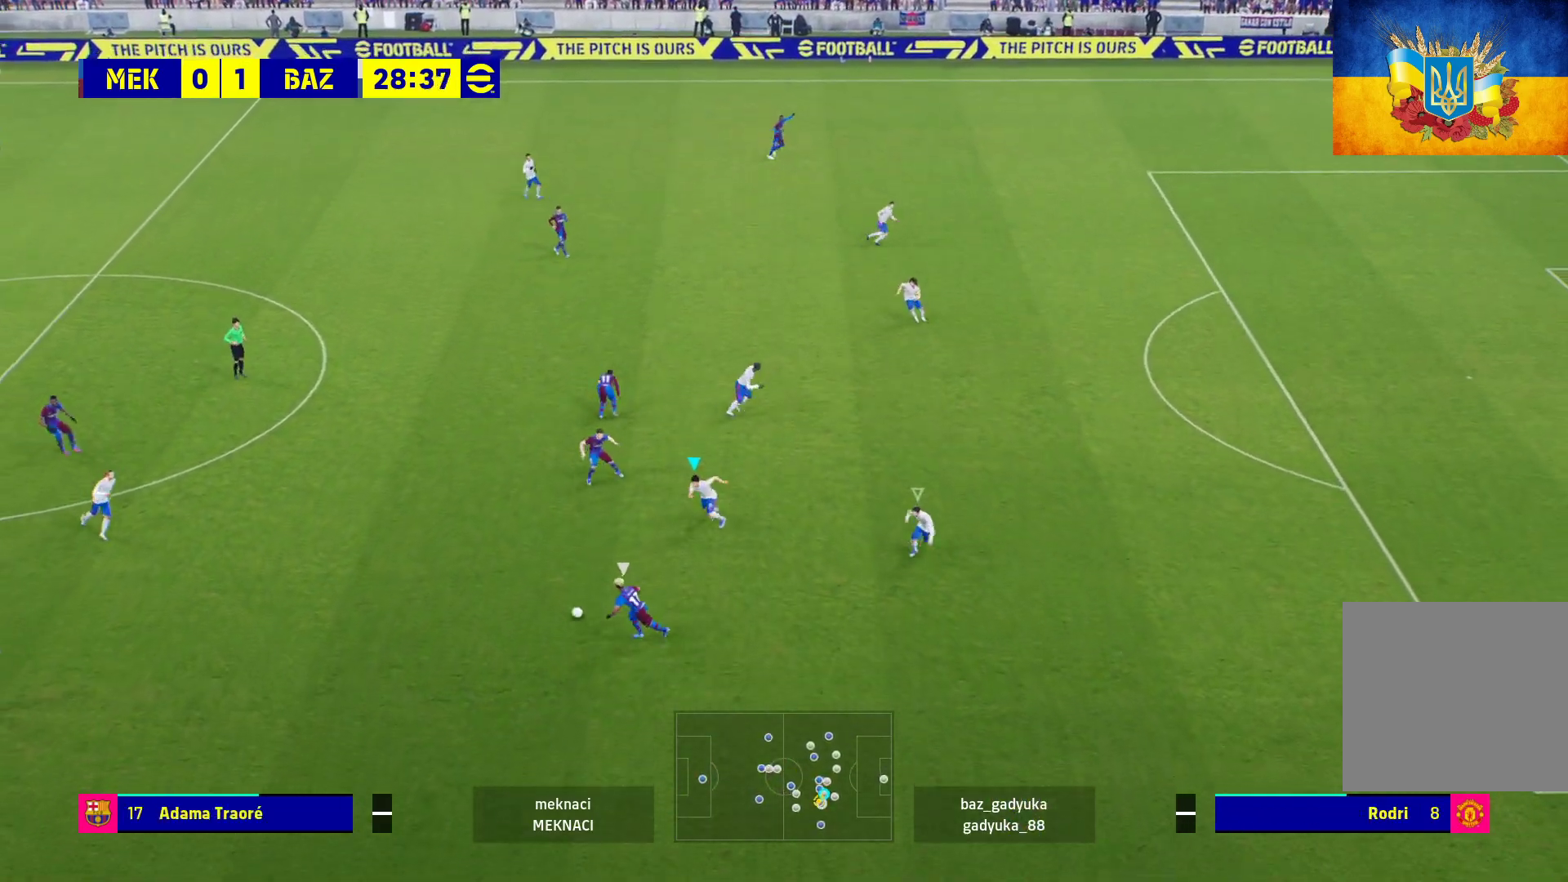
Gameplay with a controller (Xbox layout); each line is a JSON object with the inputs held at the frame after it. "events" lists button and stick changes between this image and that frame as [ms after this image, input, new state], when the widget could be followed in between.
{"buttons": ["A", "R1"], "left_stick": "down-left", "right_stick": "center", "events": [[383, "A", "down"]]}
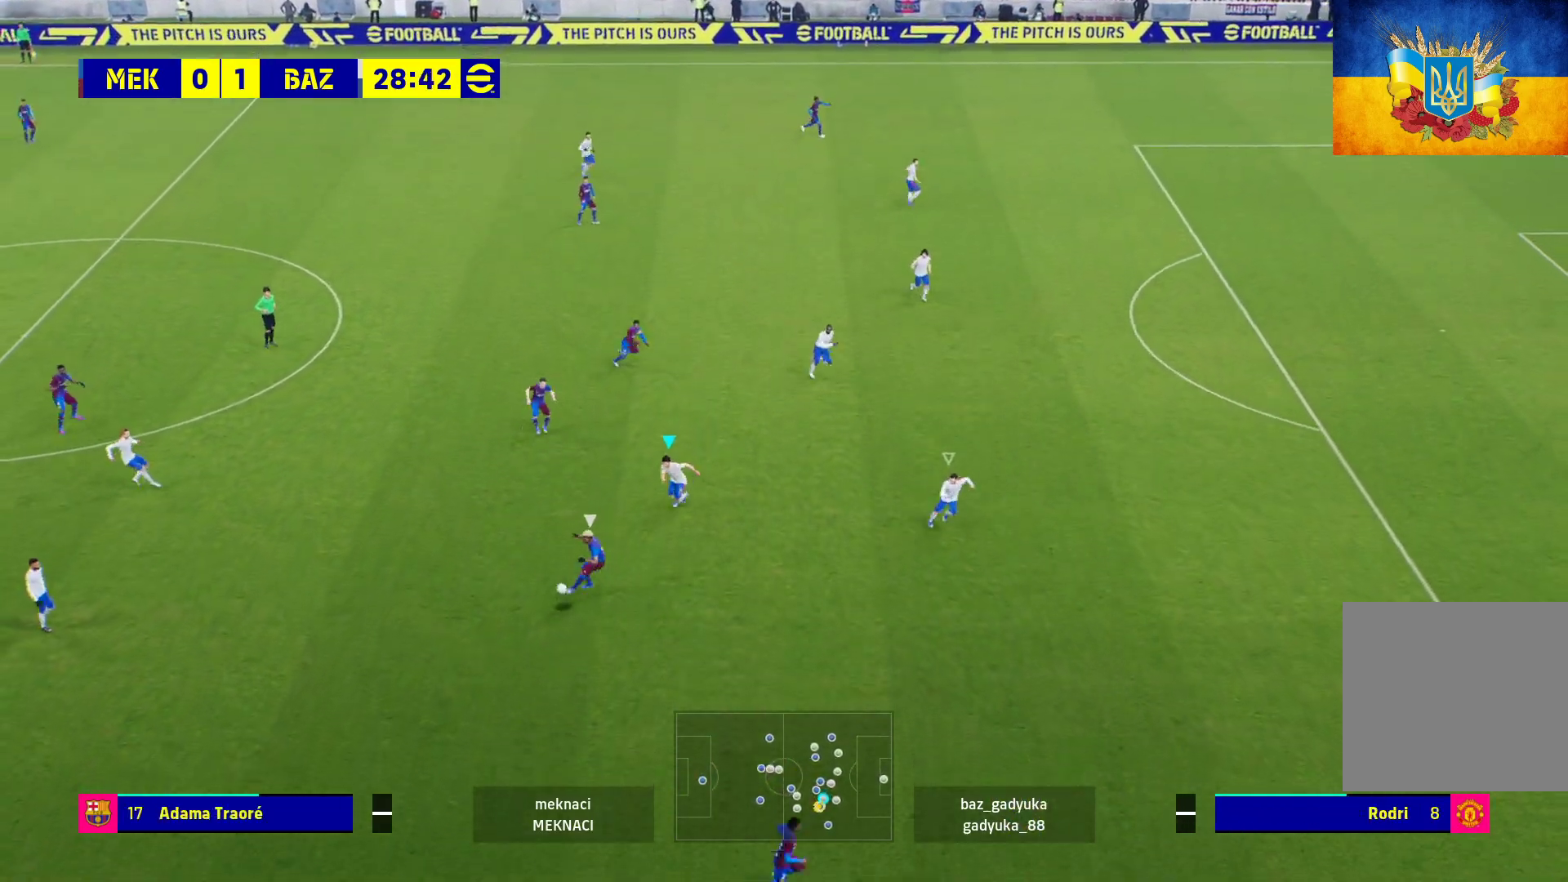
{"buttons": ["R1", "L3"], "left_stick": "down-right", "right_stick": "center", "events": [[233, "A", "up"], [233, "left_stick", "down-right"], [383, "L3", "down"]]}
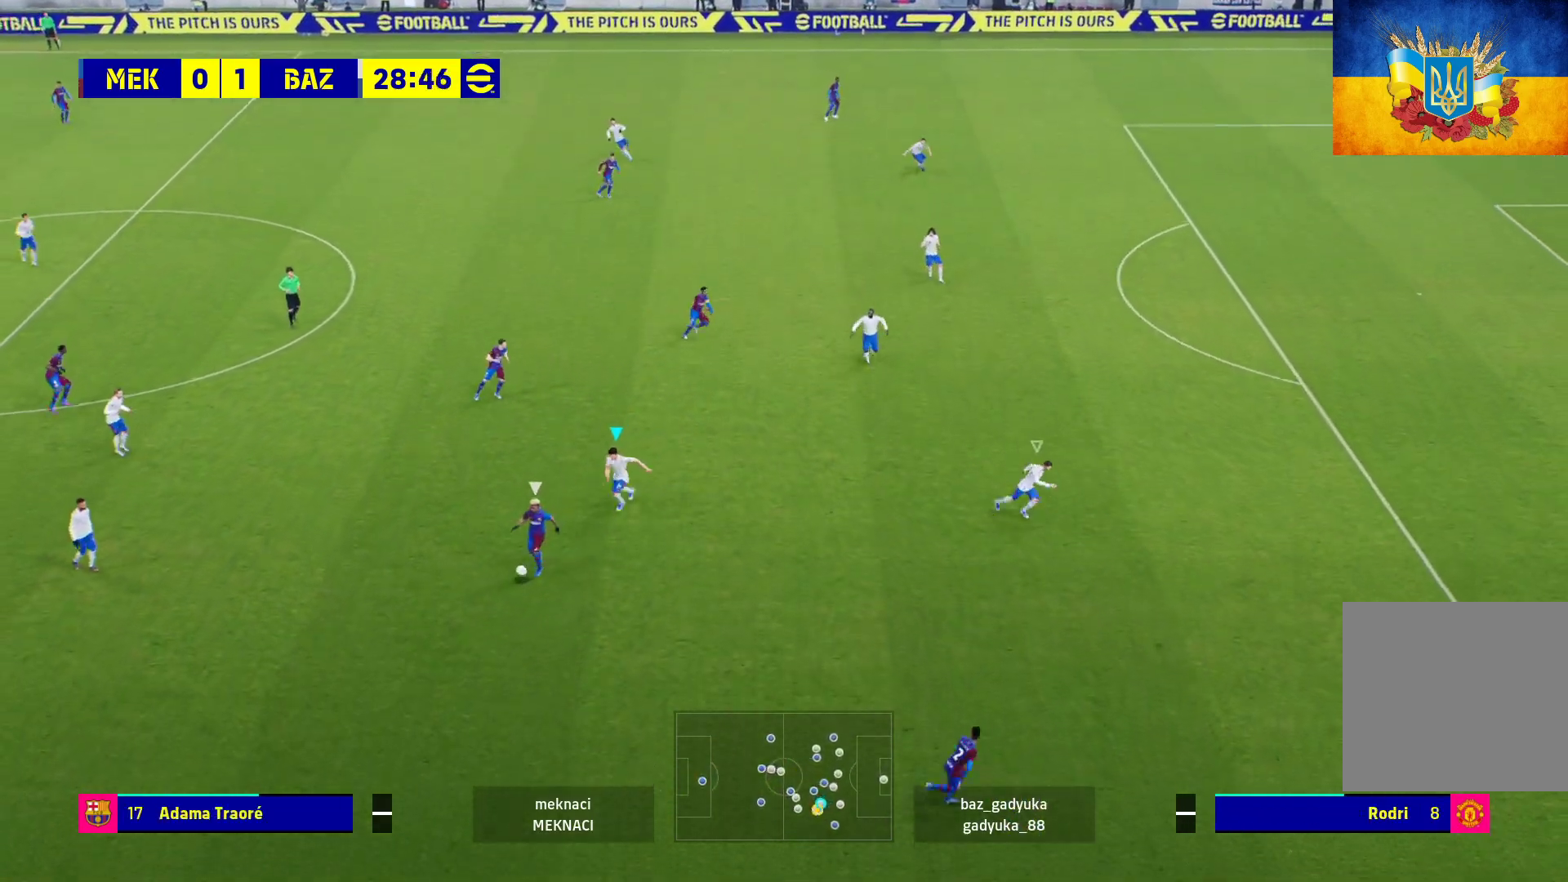
{"buttons": ["R1", "L3"], "left_stick": "down-right", "right_stick": "center", "events": []}
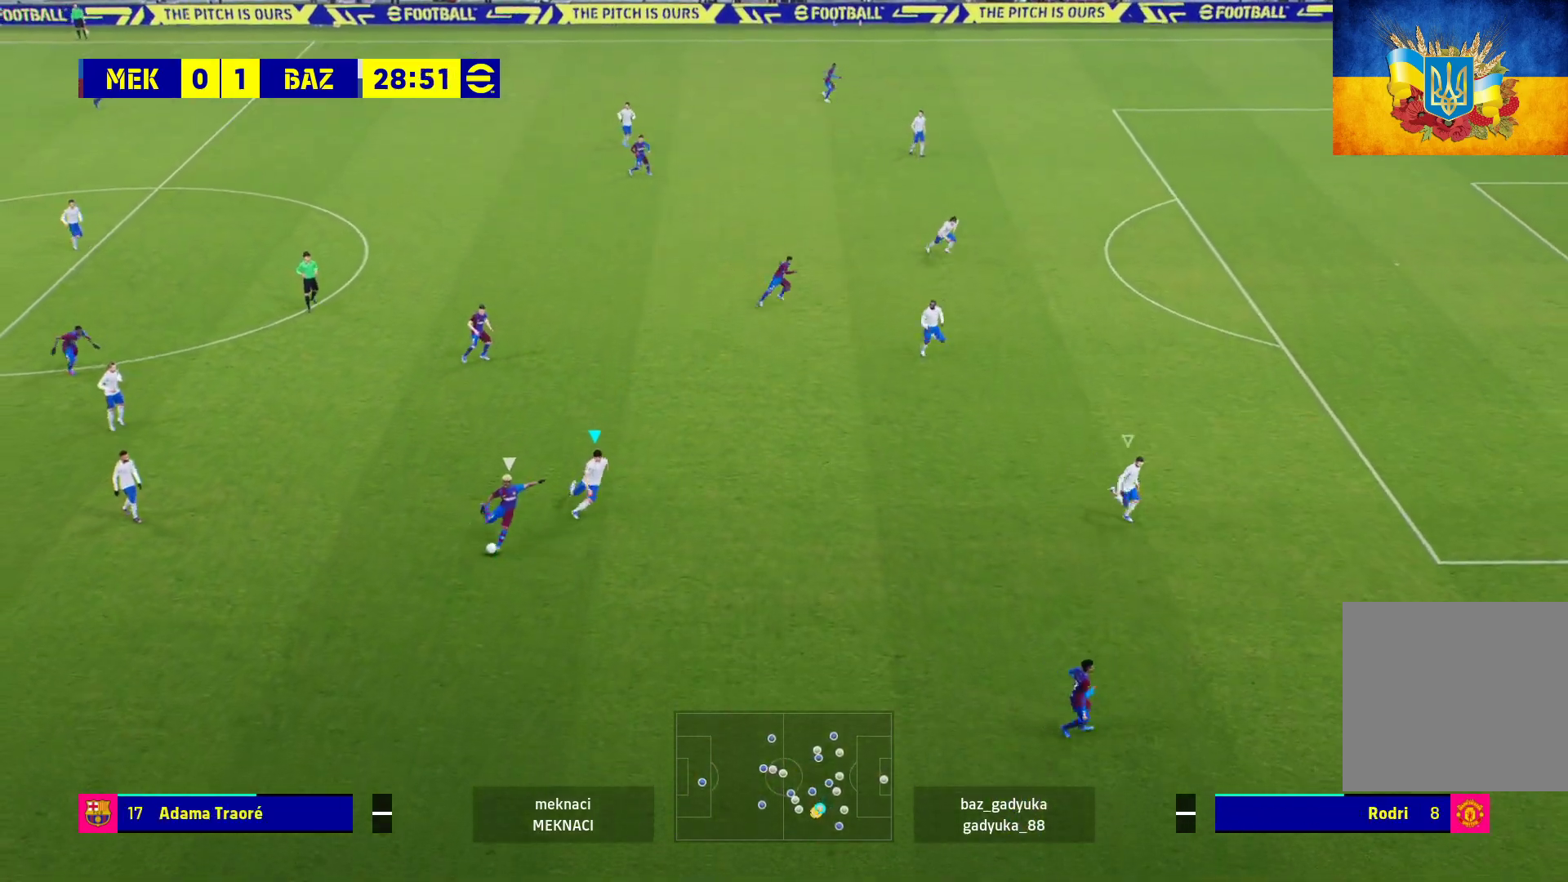
{"buttons": ["A", "R1"], "left_stick": "center", "right_stick": "center", "events": [[17, "A", "down"], [283, "L3", "up"], [483, "left_stick", "center"]]}
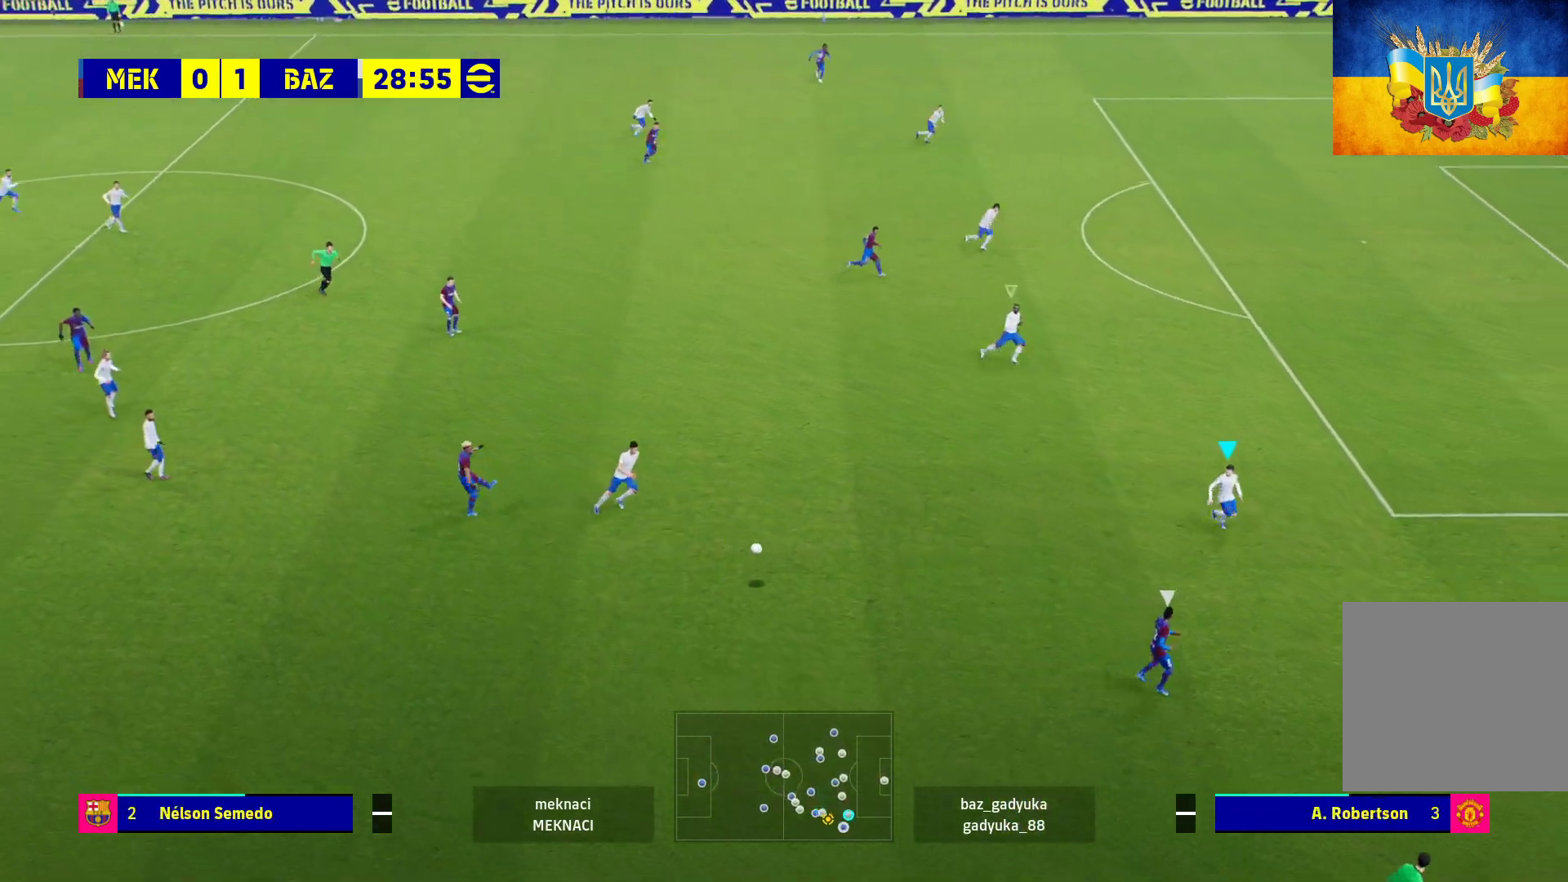
{"buttons": ["A", "L2", "R1"], "left_stick": "left", "right_stick": "center", "events": [[350, "left_stick", "left"], [467, "L2", "down"]]}
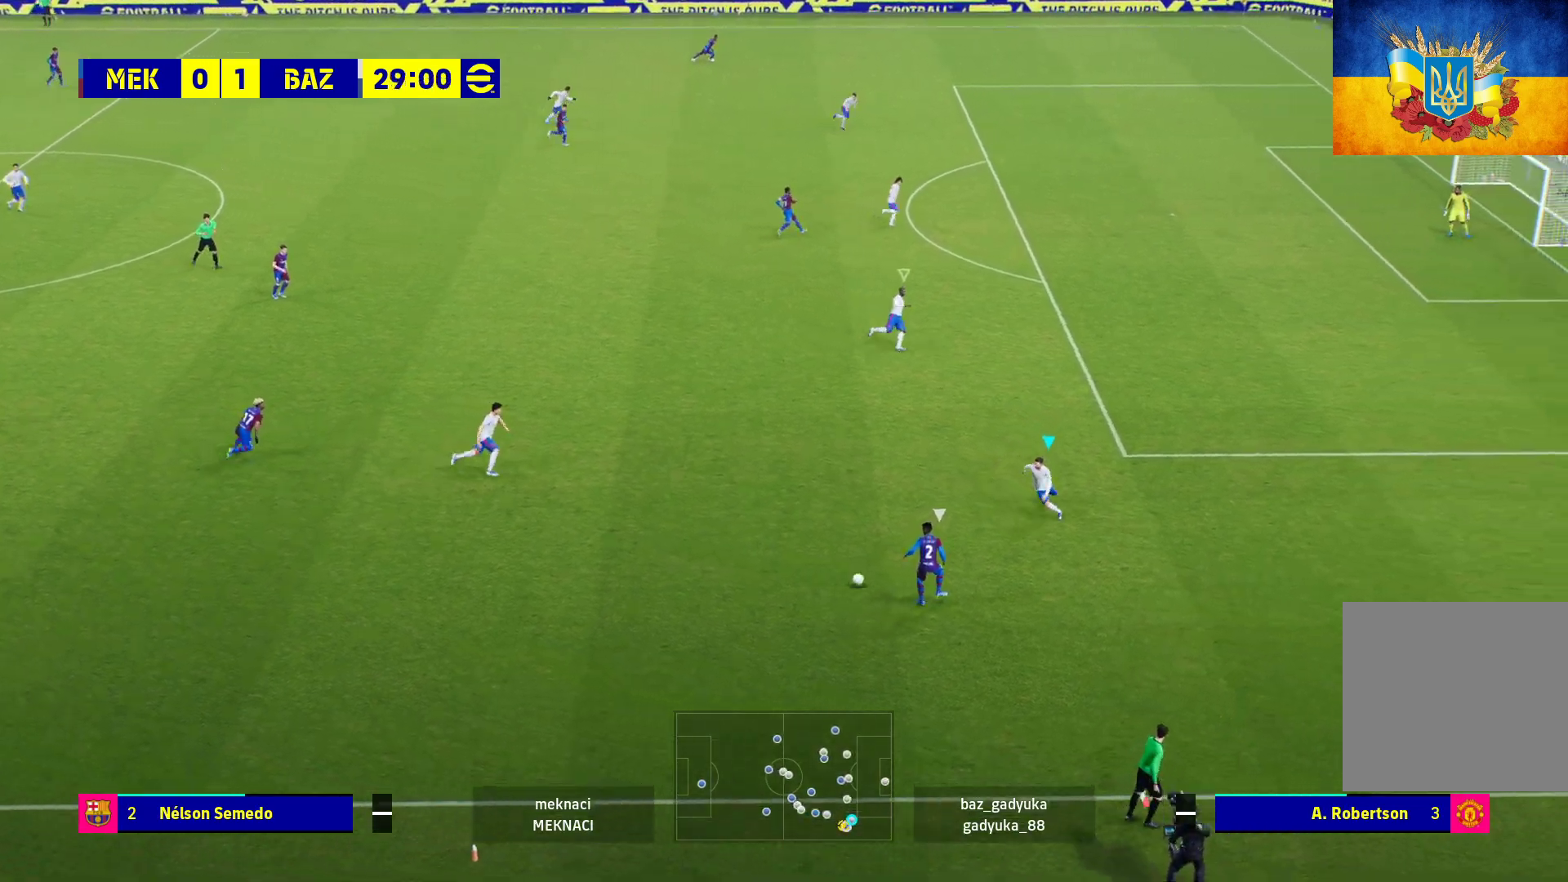
{"buttons": ["A", "L2", "R1"], "left_stick": "left", "right_stick": "center", "events": []}
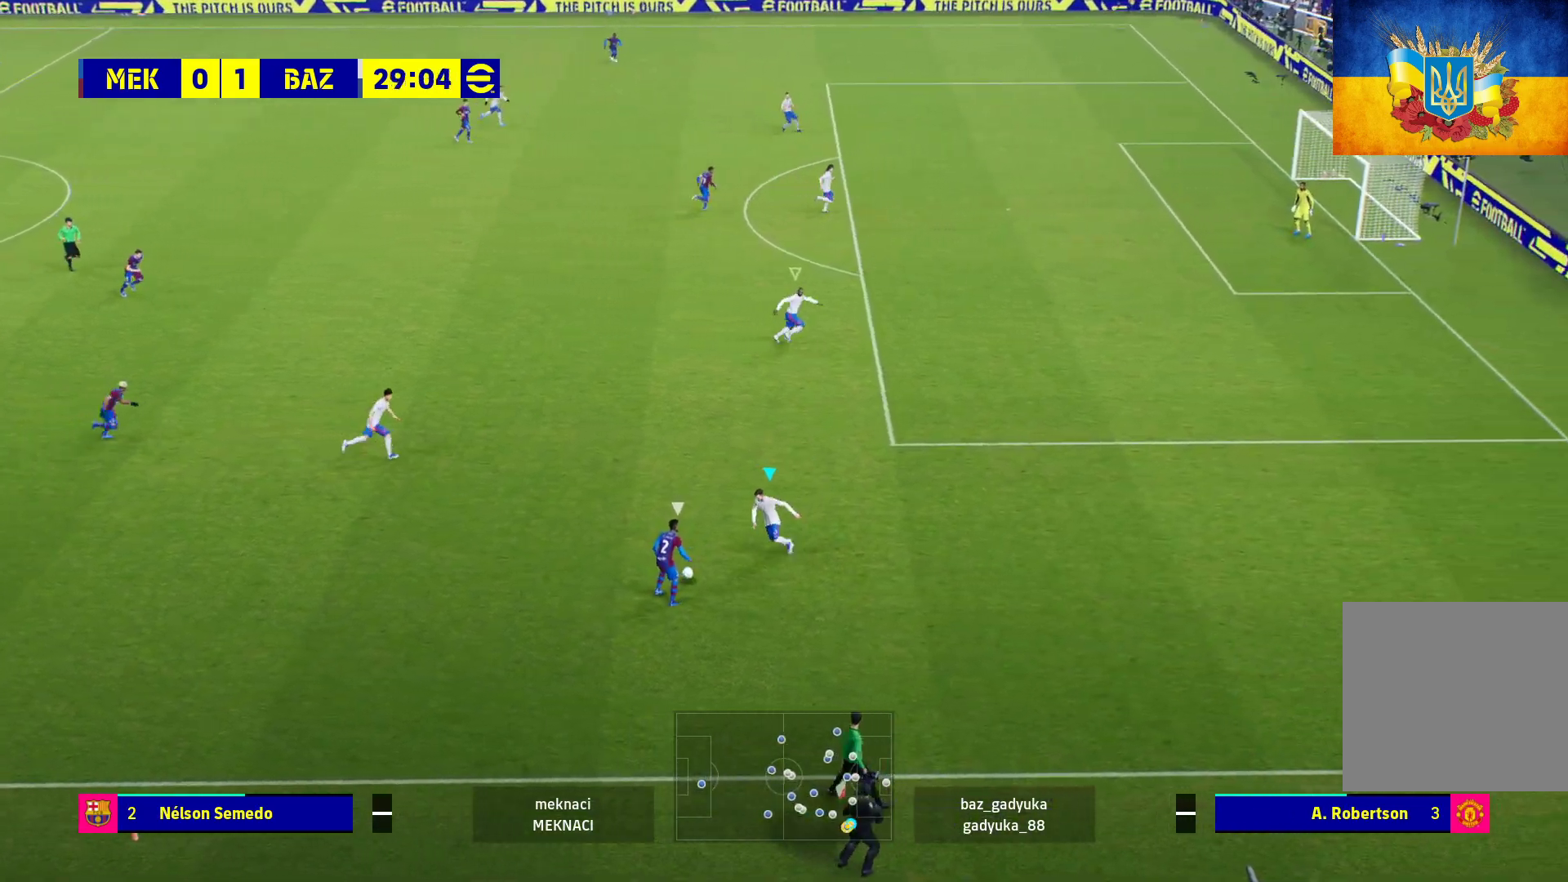
{"buttons": ["A", "L2", "R1"], "left_stick": "left", "right_stick": "center", "events": []}
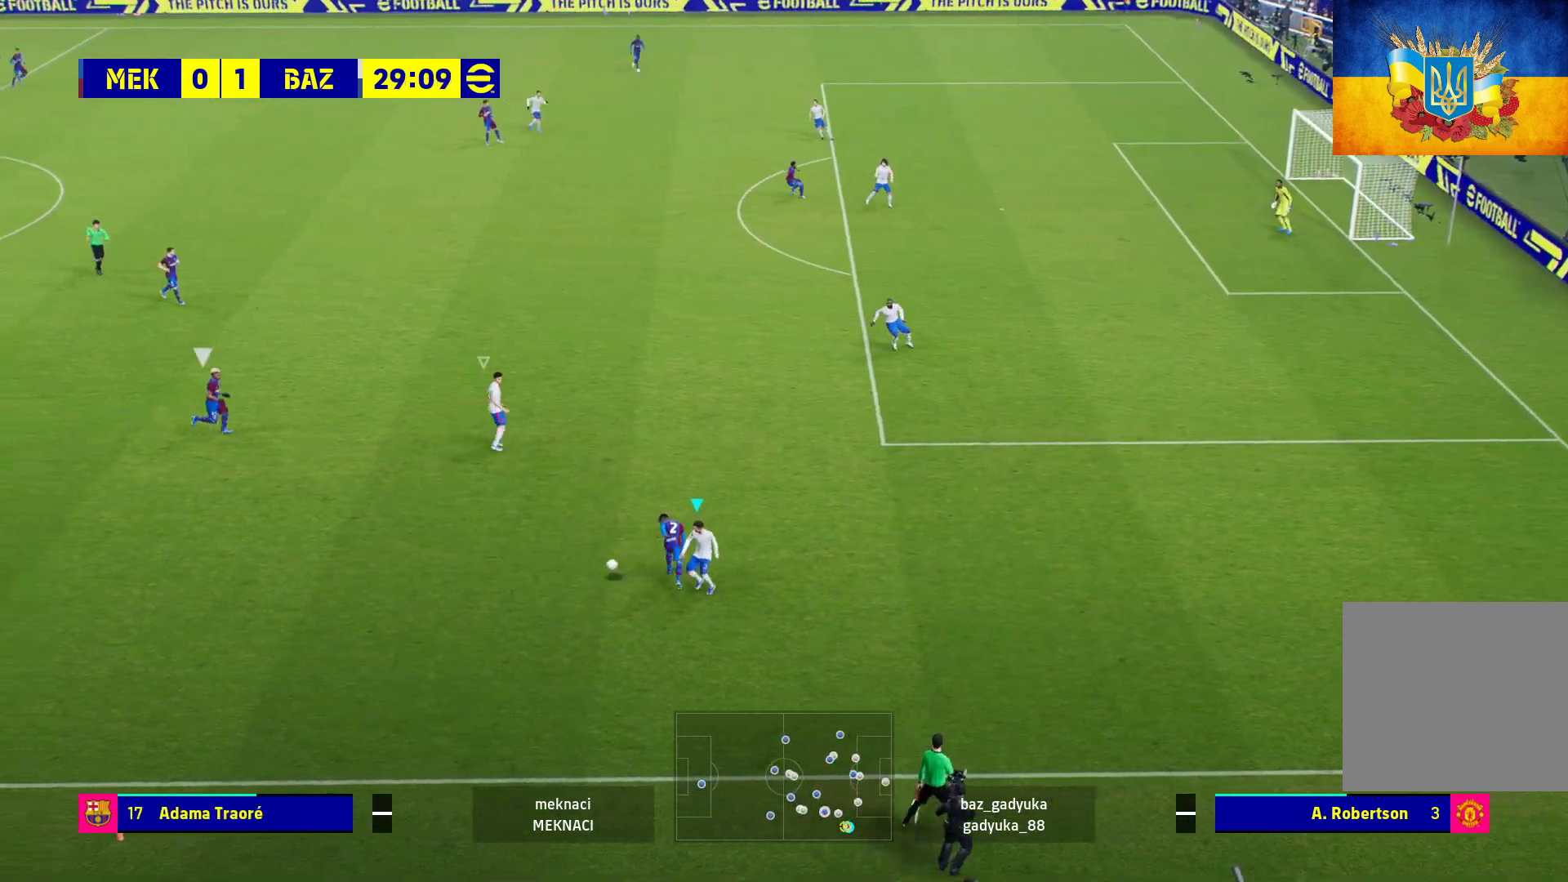
{"buttons": ["R1"], "left_stick": "left", "right_stick": "center", "events": [[83, "L2", "up"], [183, "A", "up"]]}
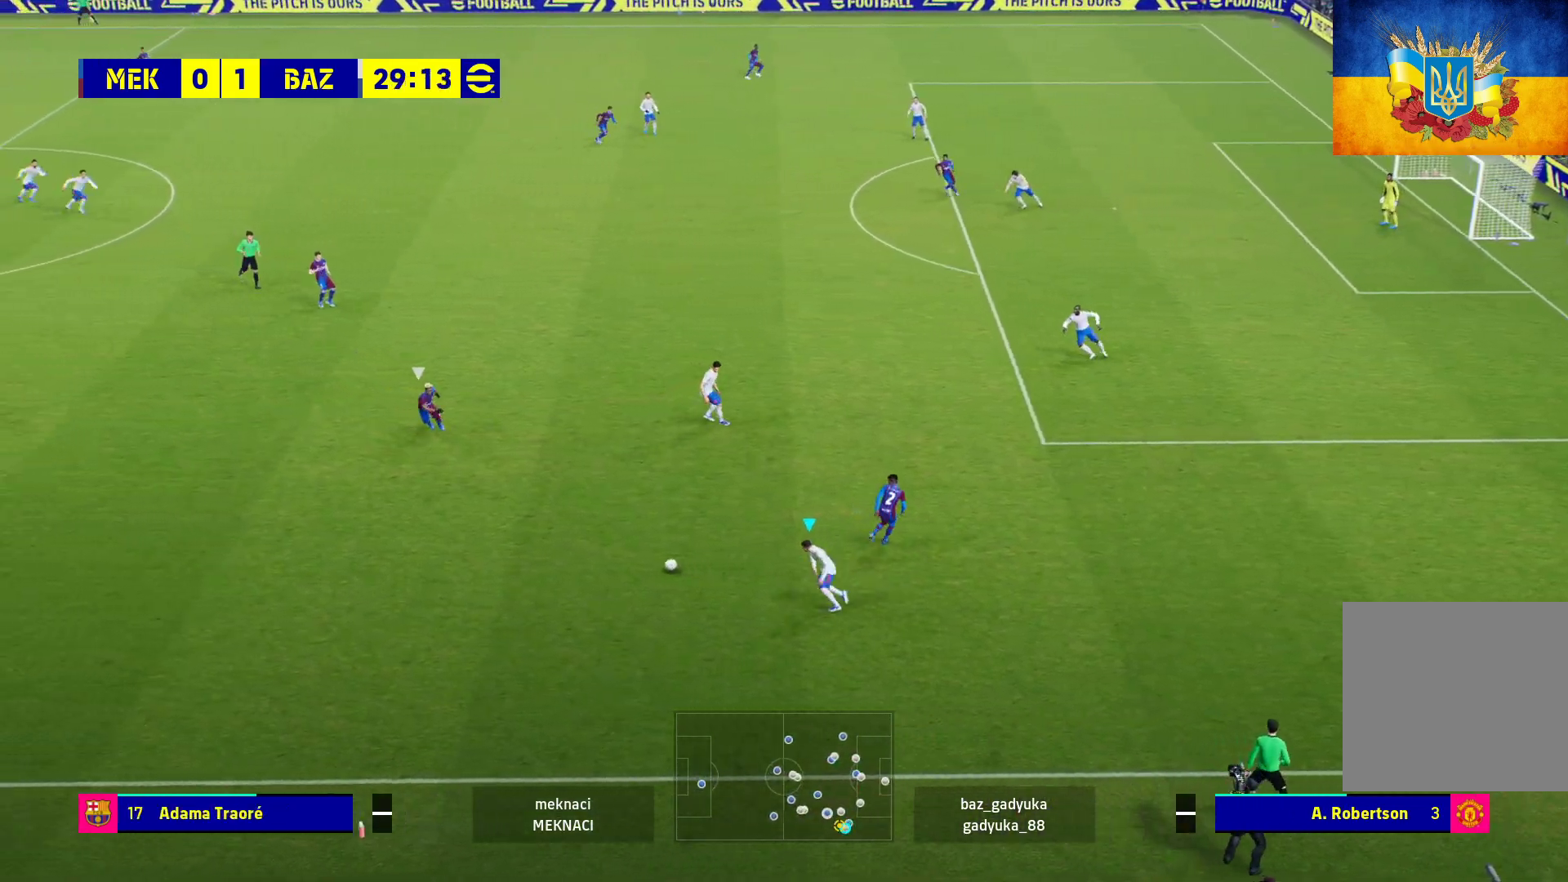
{"buttons": ["R1"], "left_stick": "left", "right_stick": "center", "events": [[50, "A", "down"], [267, "A", "up"]]}
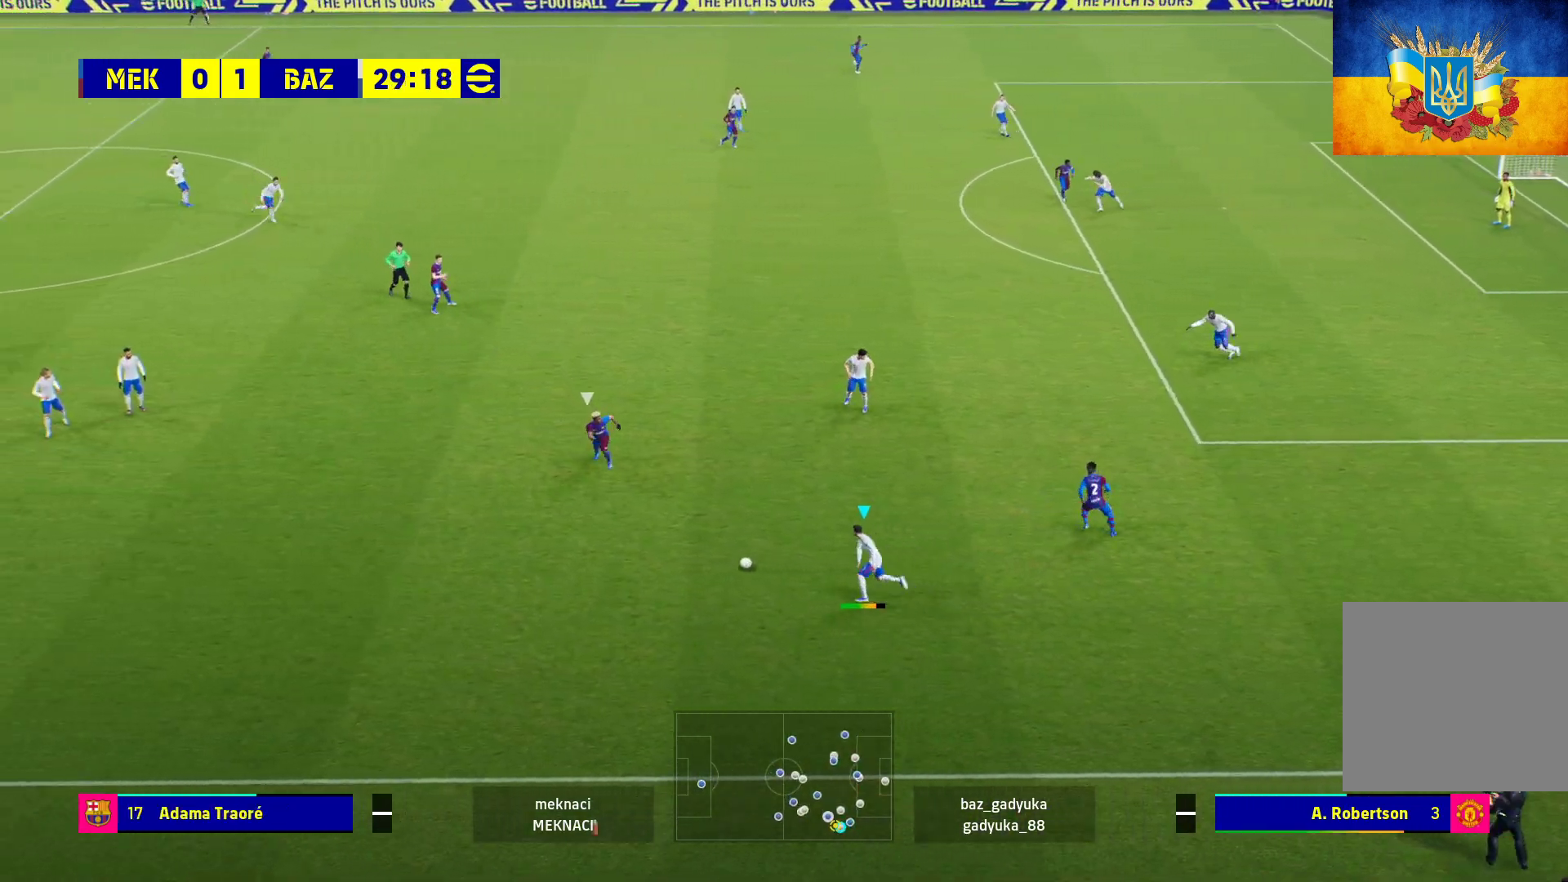
{"buttons": ["R1"], "left_stick": "left", "right_stick": "center", "events": []}
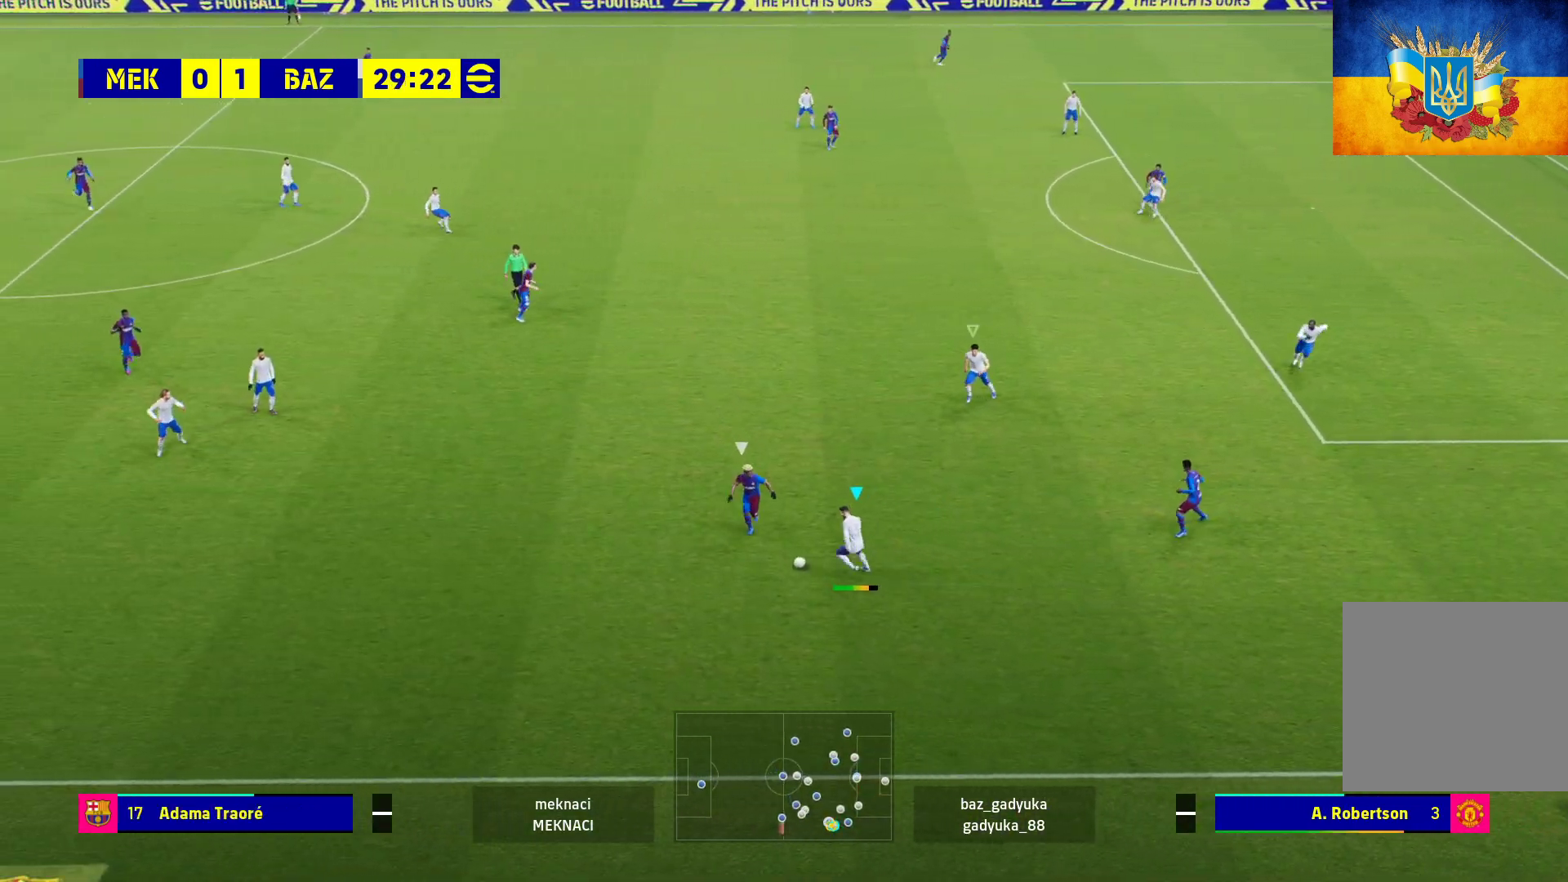
{"buttons": [], "left_stick": "center", "right_stick": "center", "events": [[400, "left_stick", "center"], [417, "R1", "up"]]}
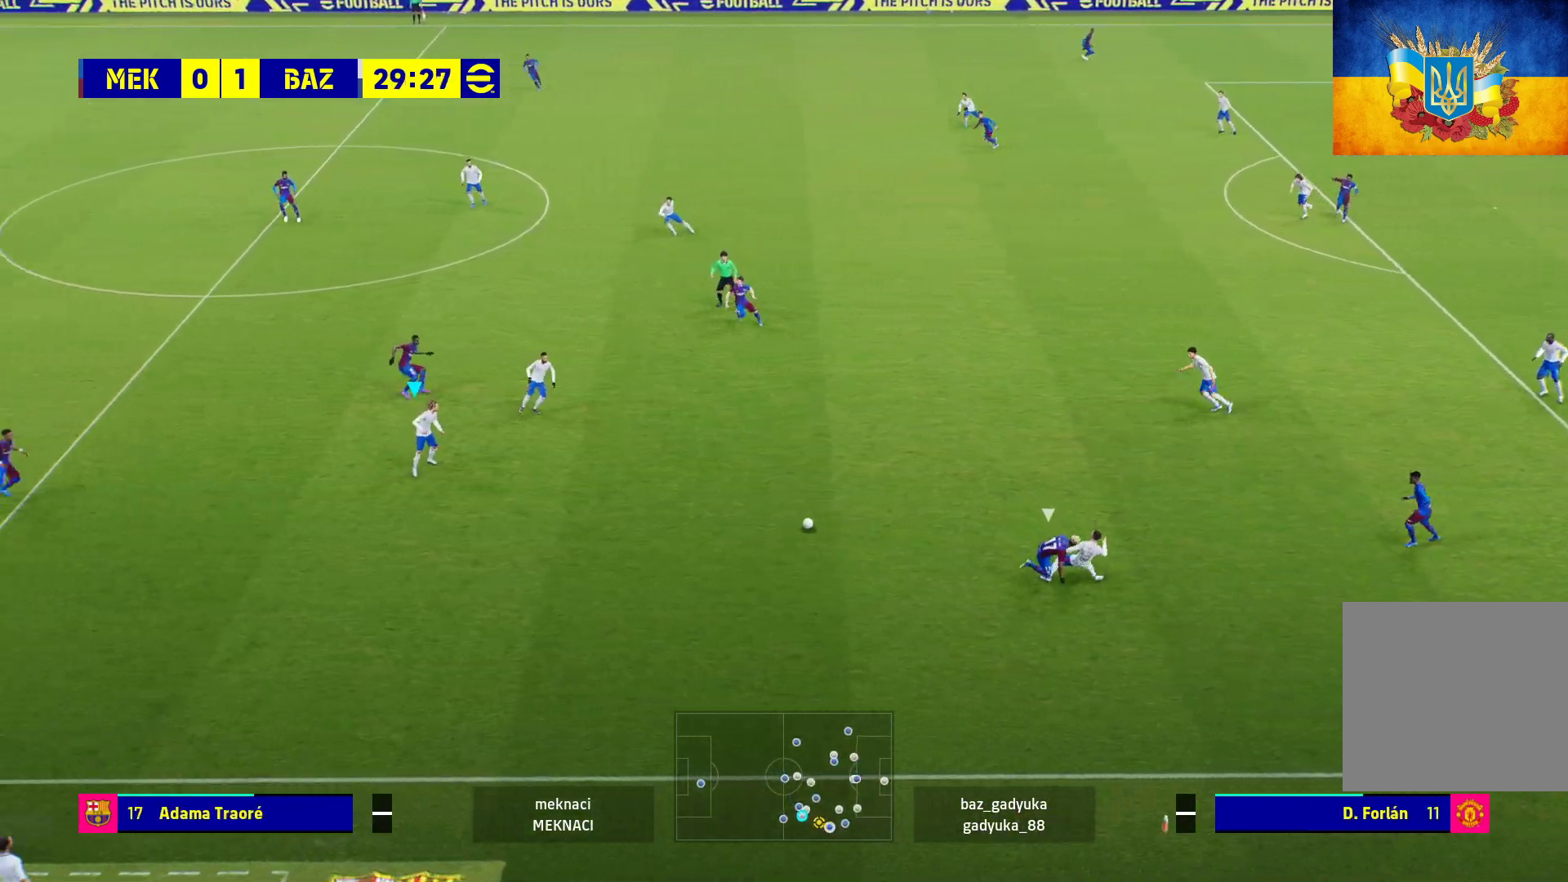
{"buttons": [], "left_stick": "up-right", "right_stick": "center", "events": [[83, "left_stick", "up"], [133, "left_stick", "up-right"]]}
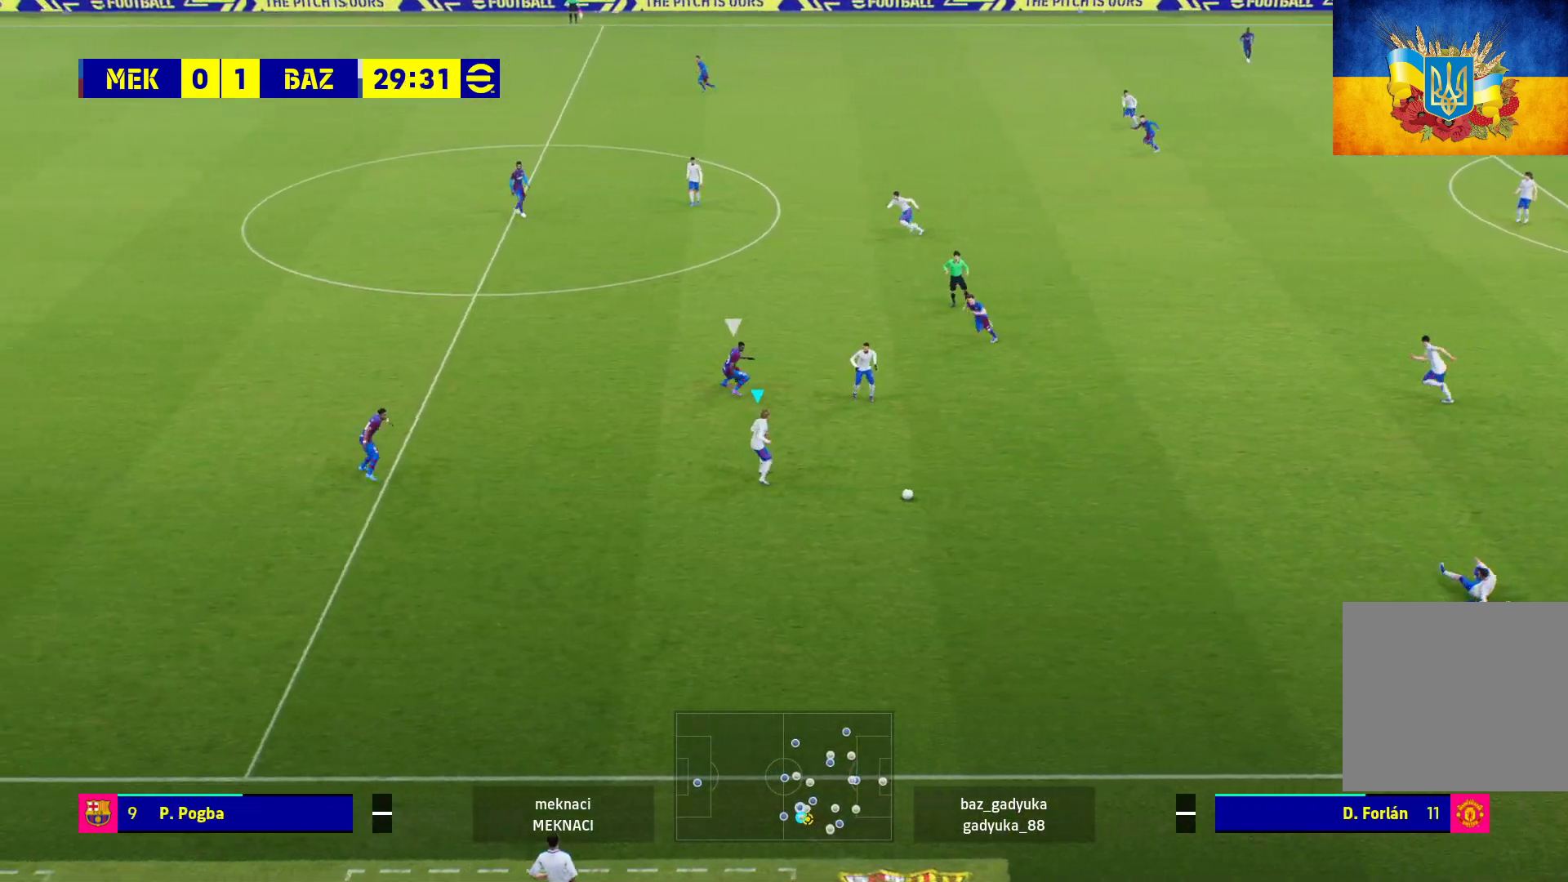
{"buttons": ["L1", "L3"], "left_stick": "up-right", "right_stick": "center", "events": [[167, "L3", "down"], [350, "L1", "down"], [383, "A", "down"], [500, "A", "up"]]}
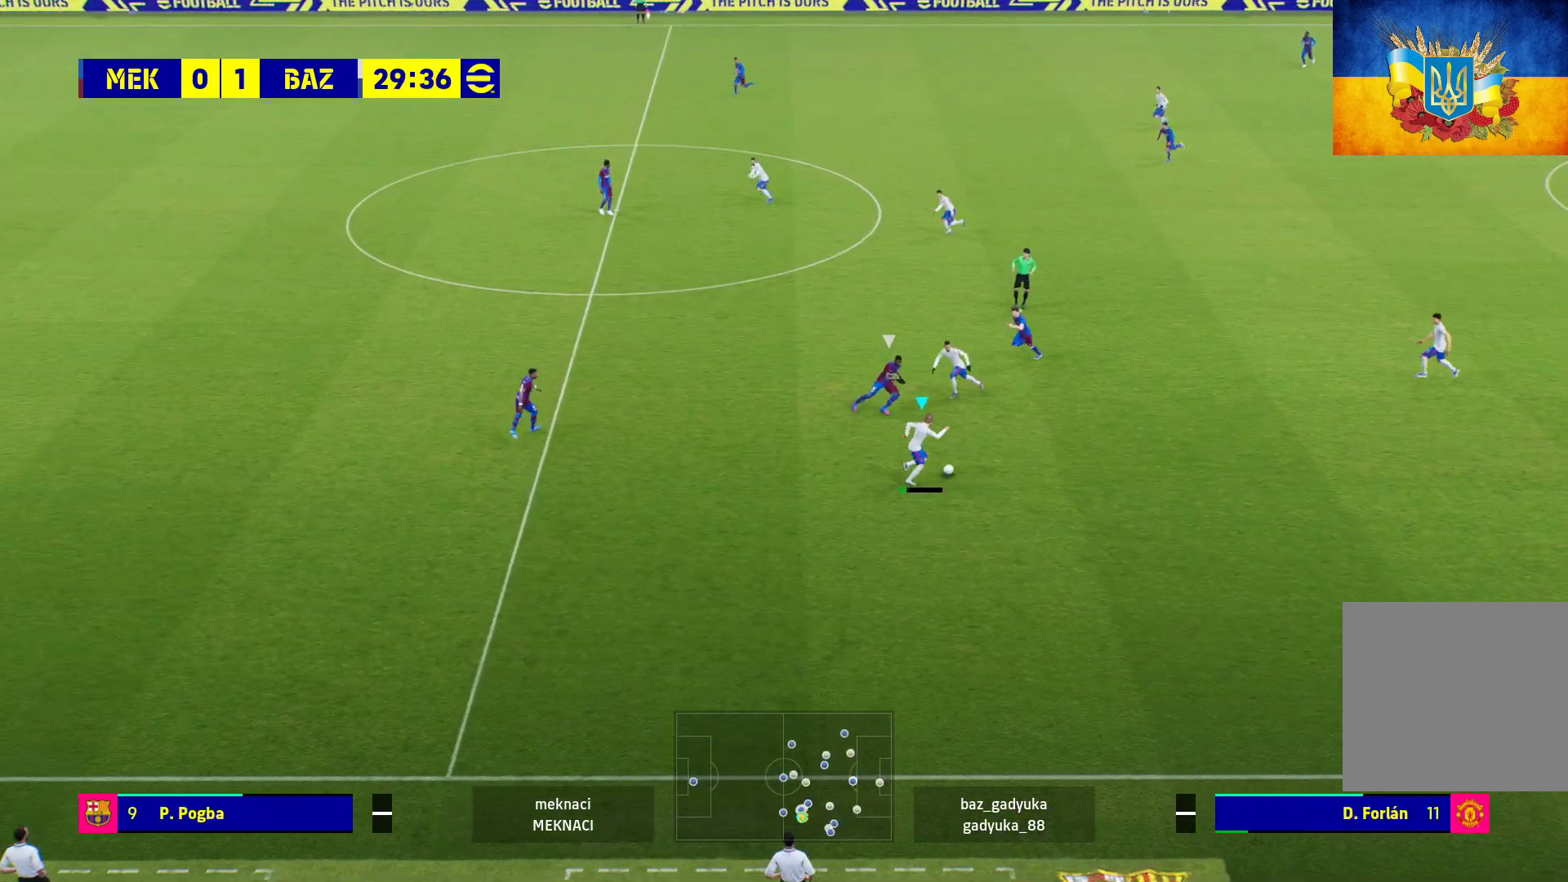
{"buttons": [], "left_stick": "up-left", "right_stick": "center", "events": [[167, "L3", "up"], [217, "L1", "up"], [300, "left_stick", "center"], [500, "left_stick", "up-left"]]}
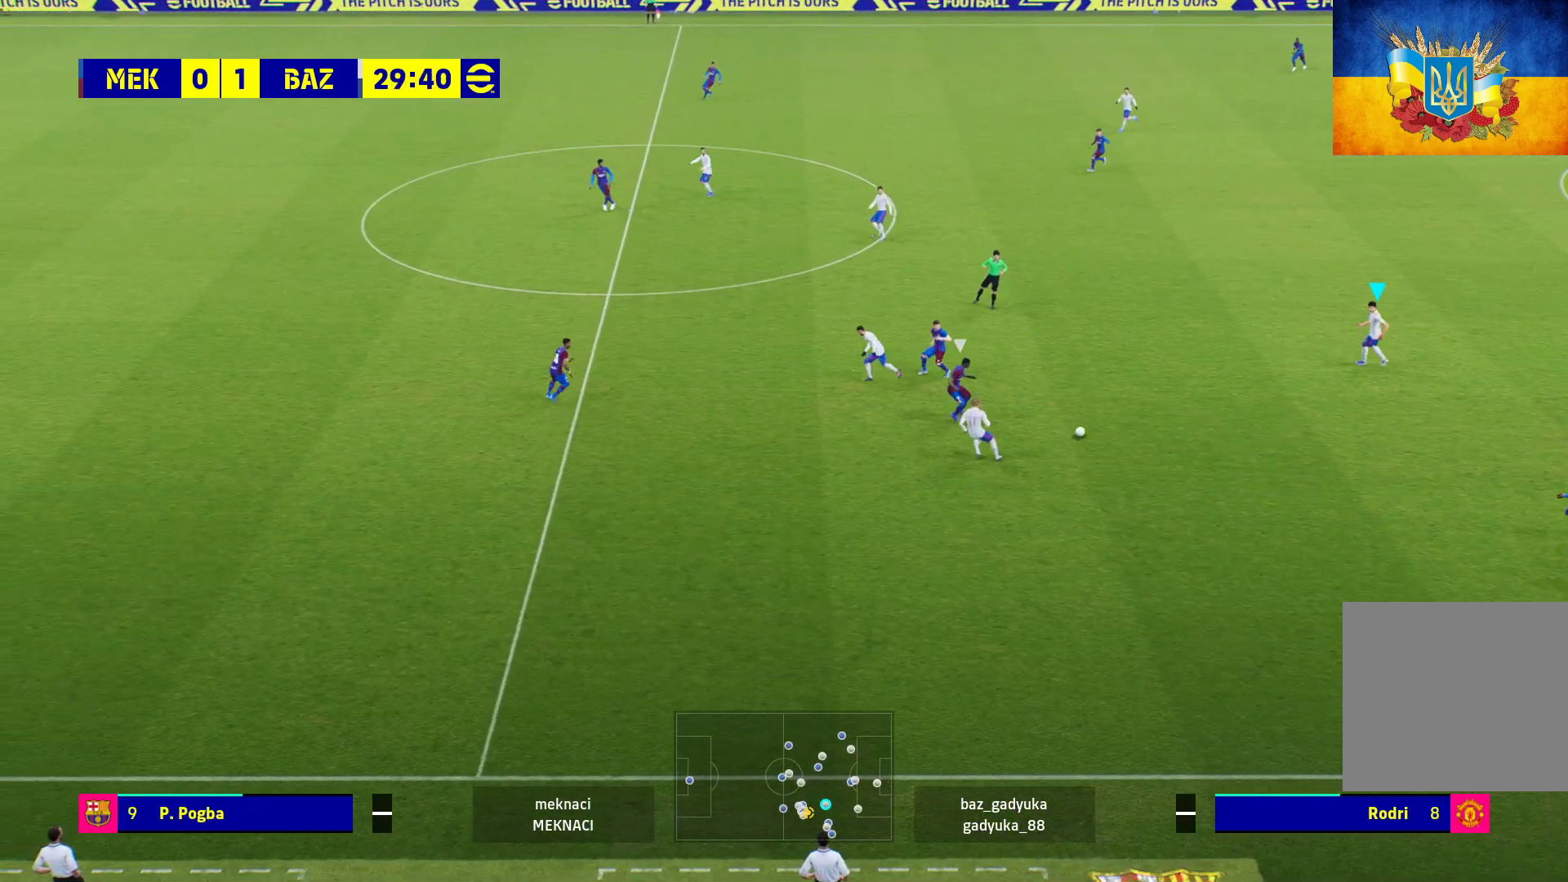
{"buttons": ["L3"], "left_stick": "up-left", "right_stick": "center", "events": [[233, "A", "down"], [300, "L3", "down"], [433, "A", "up"]]}
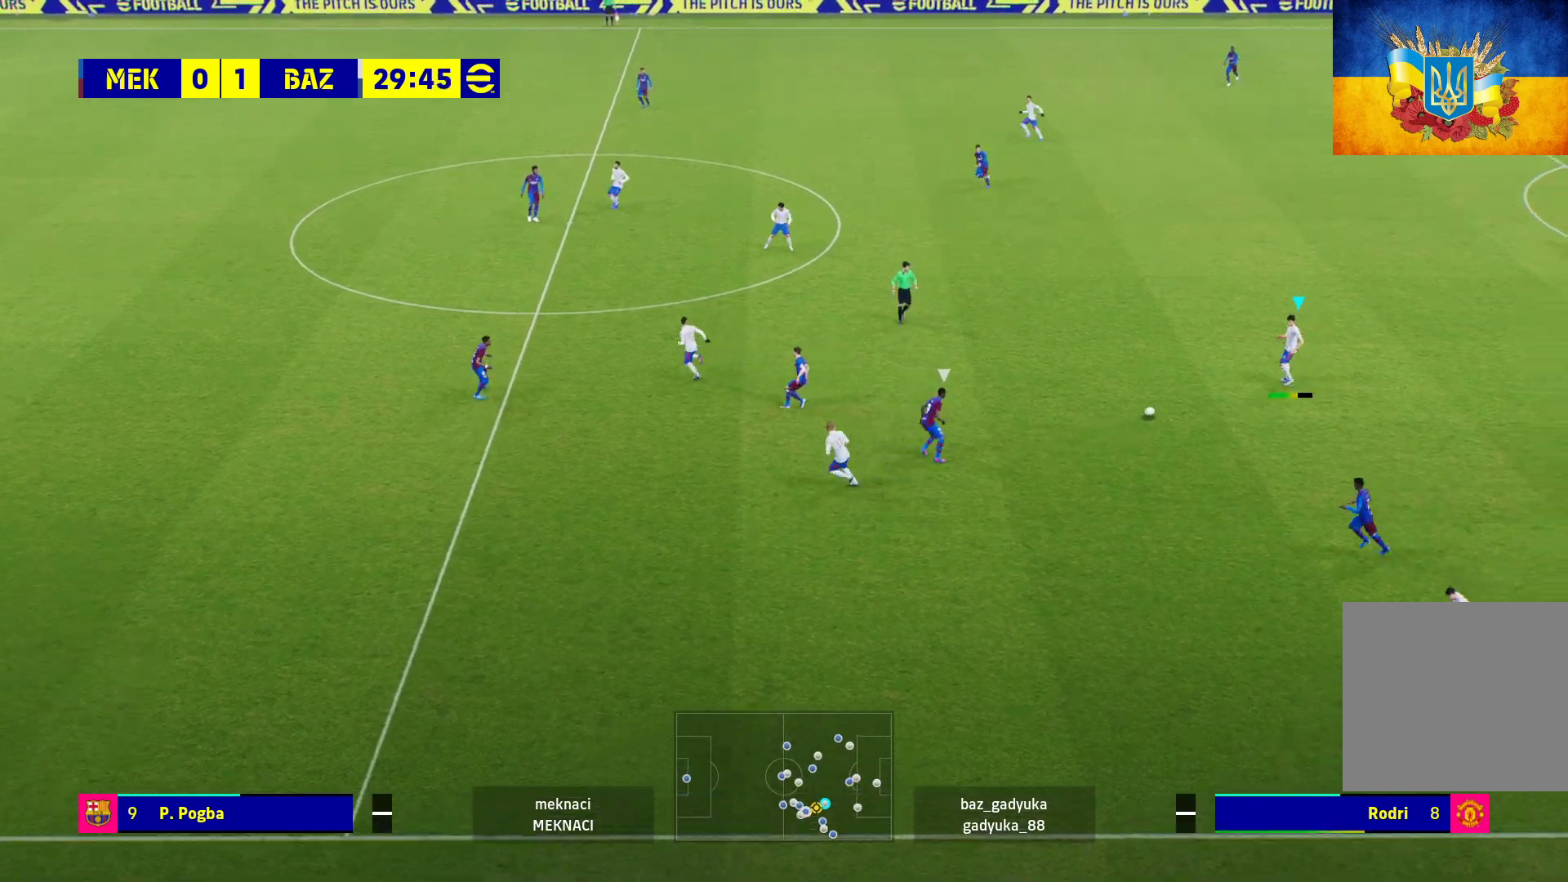
{"buttons": [], "left_stick": "center", "right_stick": "center", "events": [[267, "L3", "up"], [417, "left_stick", "center"]]}
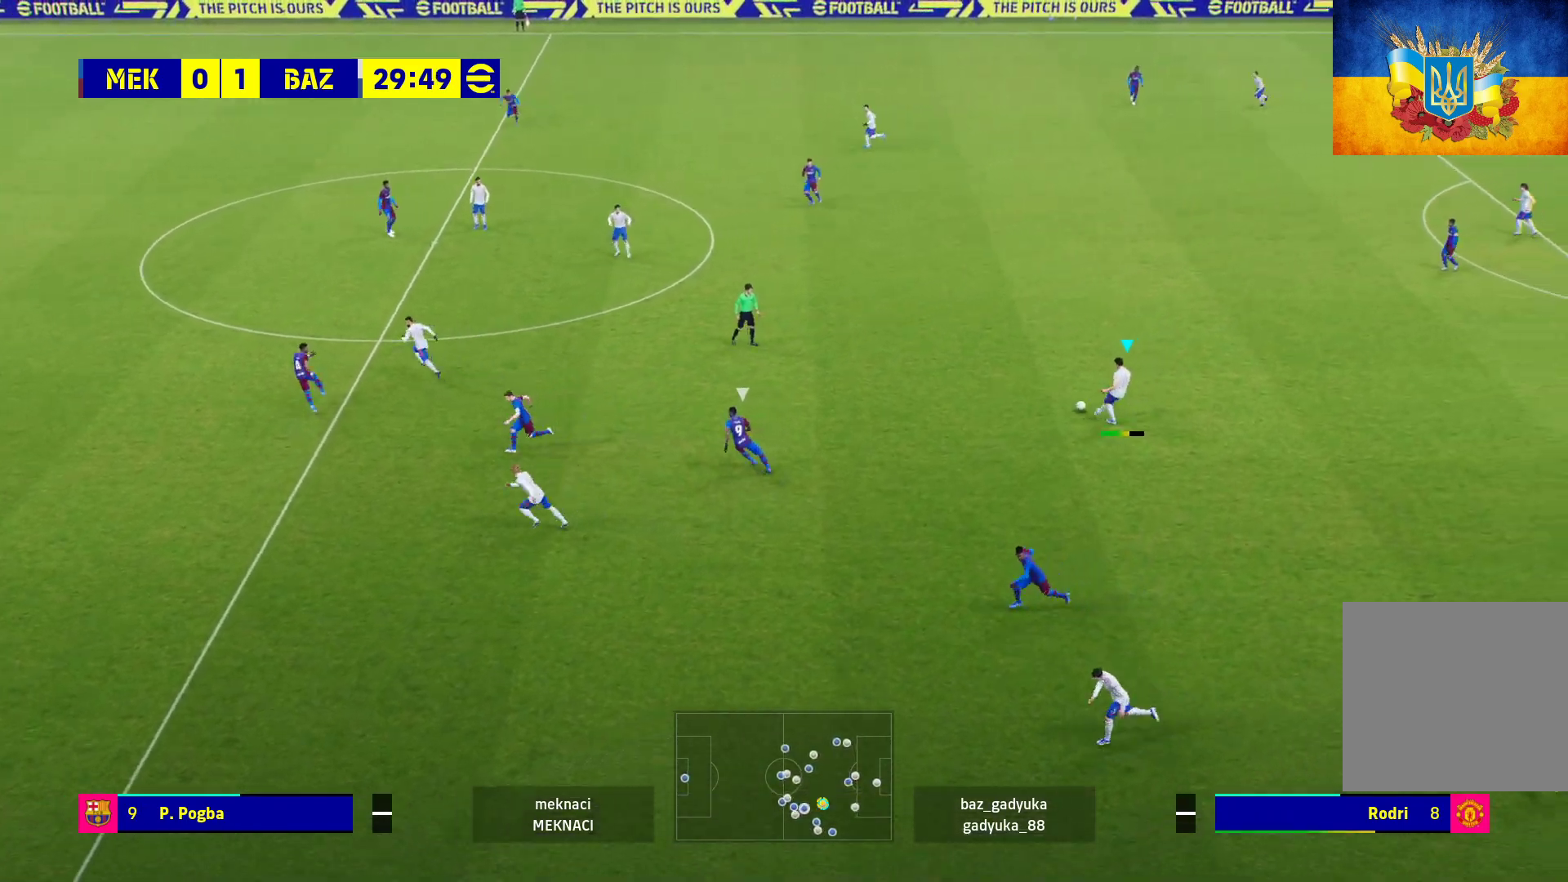
{"buttons": [], "left_stick": "center", "right_stick": "center", "events": []}
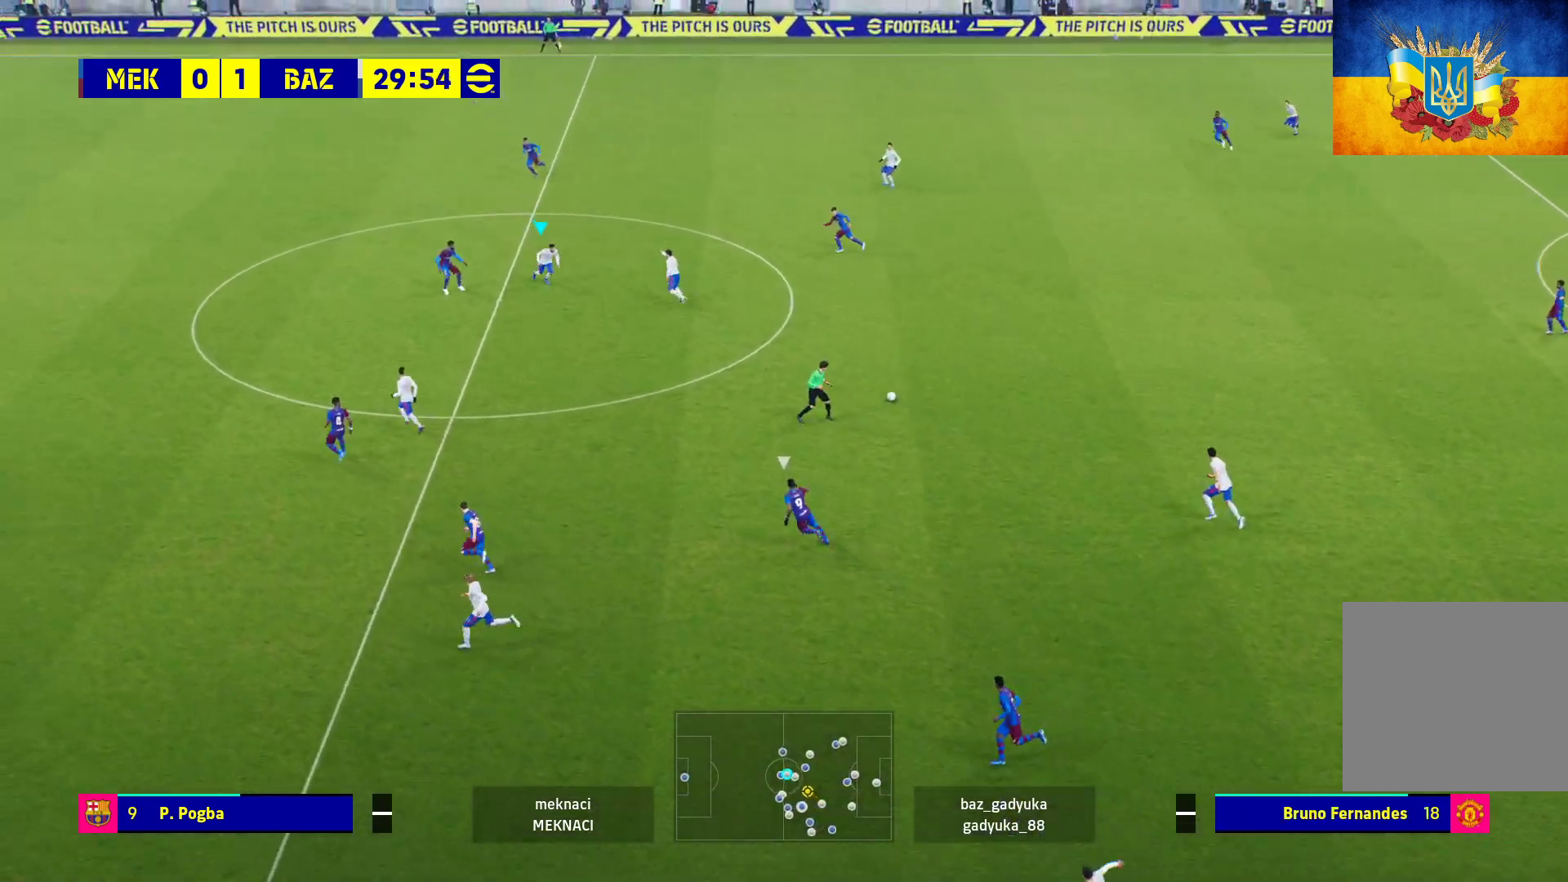
{"buttons": ["L1", "L3"], "left_stick": "down-left", "right_stick": "center", "events": [[100, "left_stick", "down"], [450, "L1", "down"], [483, "left_stick", "down-left"], [500, "L3", "down"]]}
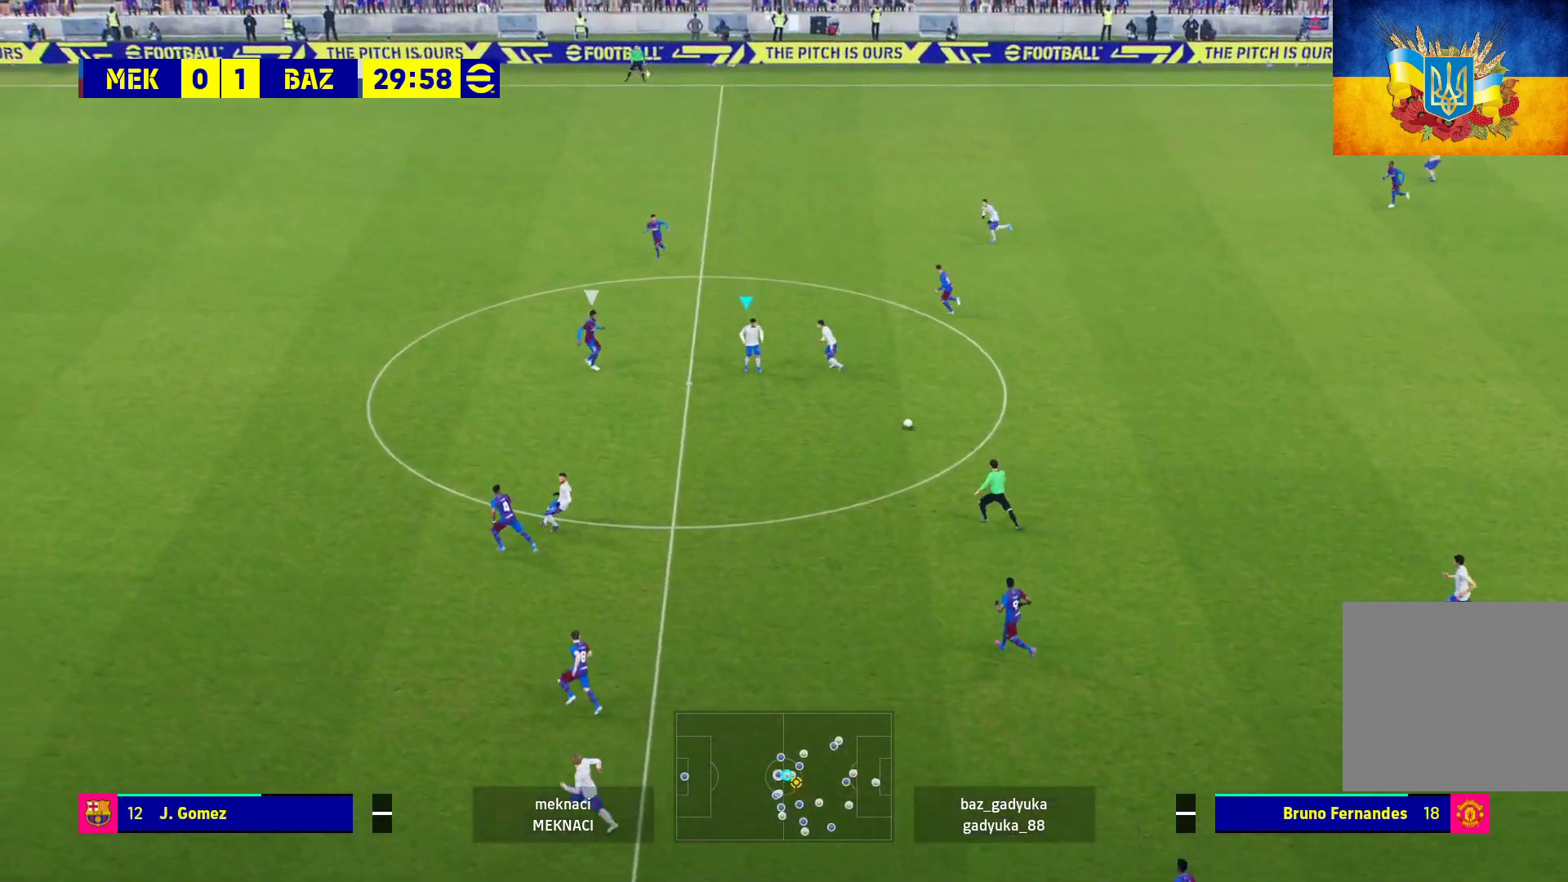
{"buttons": [], "left_stick": "center", "right_stick": "center", "events": [[17, "A", "down"], [183, "A", "up"], [217, "L3", "up"], [267, "L1", "up"], [350, "left_stick", "center"]]}
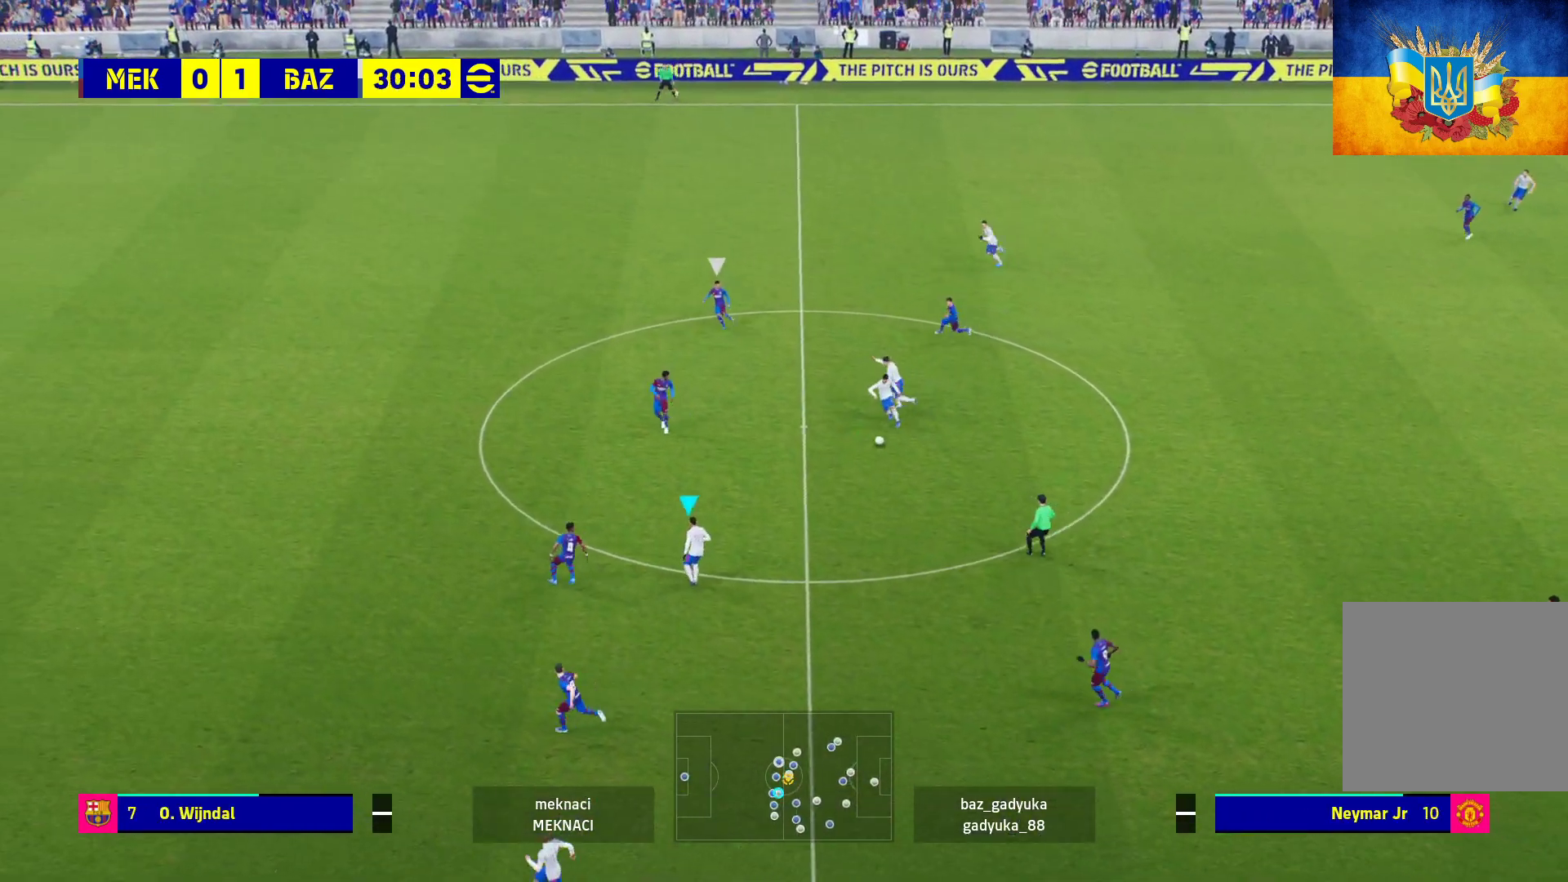
{"buttons": [], "left_stick": "center", "right_stick": "center", "events": []}
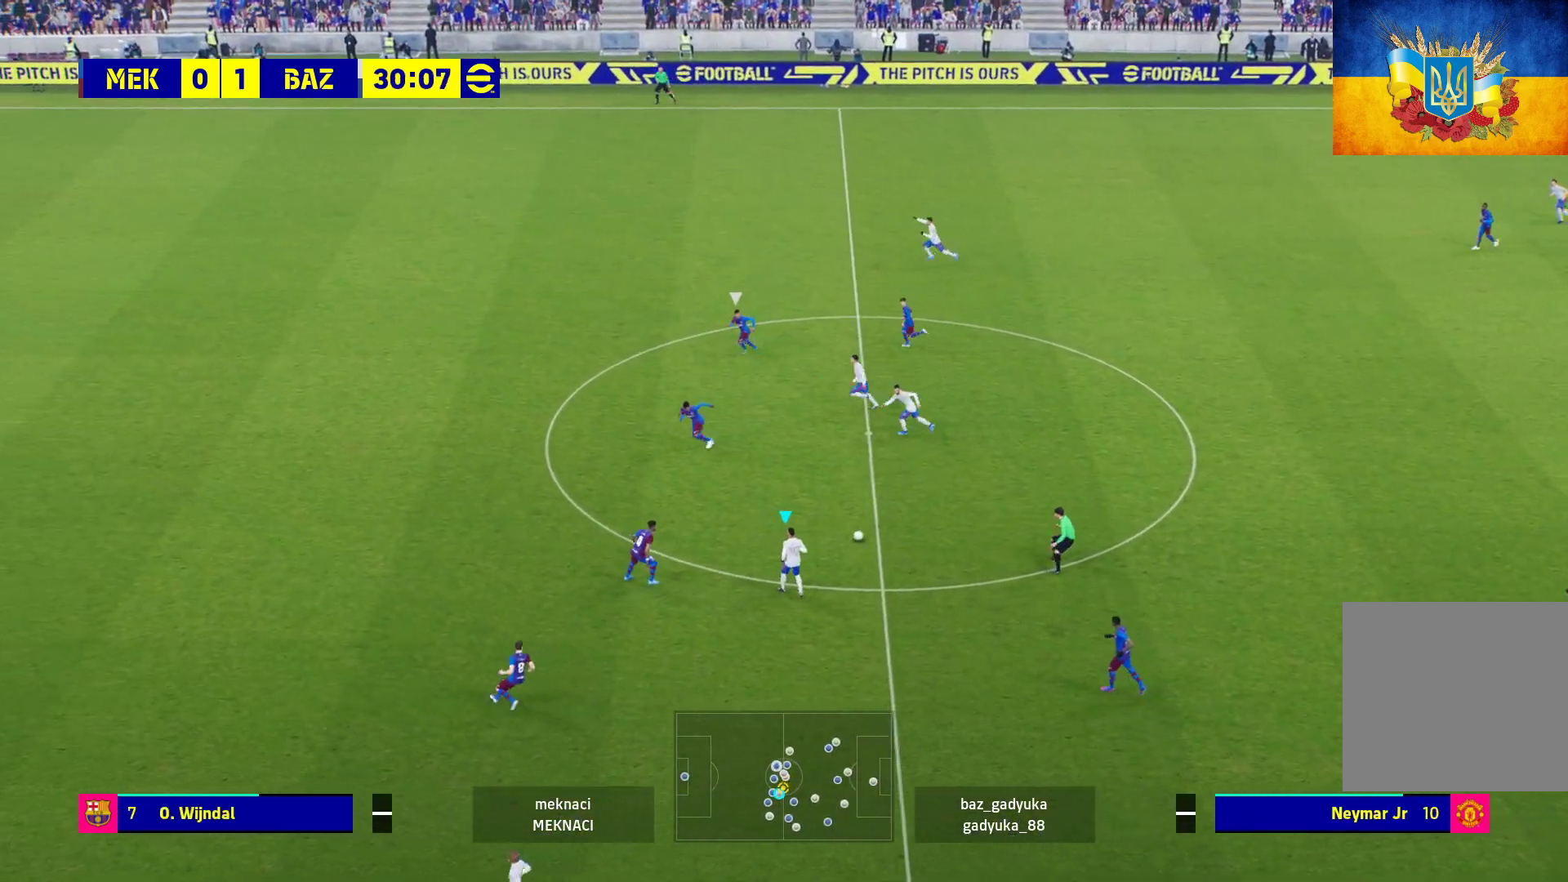
{"buttons": ["L1"], "left_stick": "up-left", "right_stick": "center", "events": [[83, "left_stick", "up-left"], [267, "L1", "down"], [300, "A", "down"], [417, "A", "up"]]}
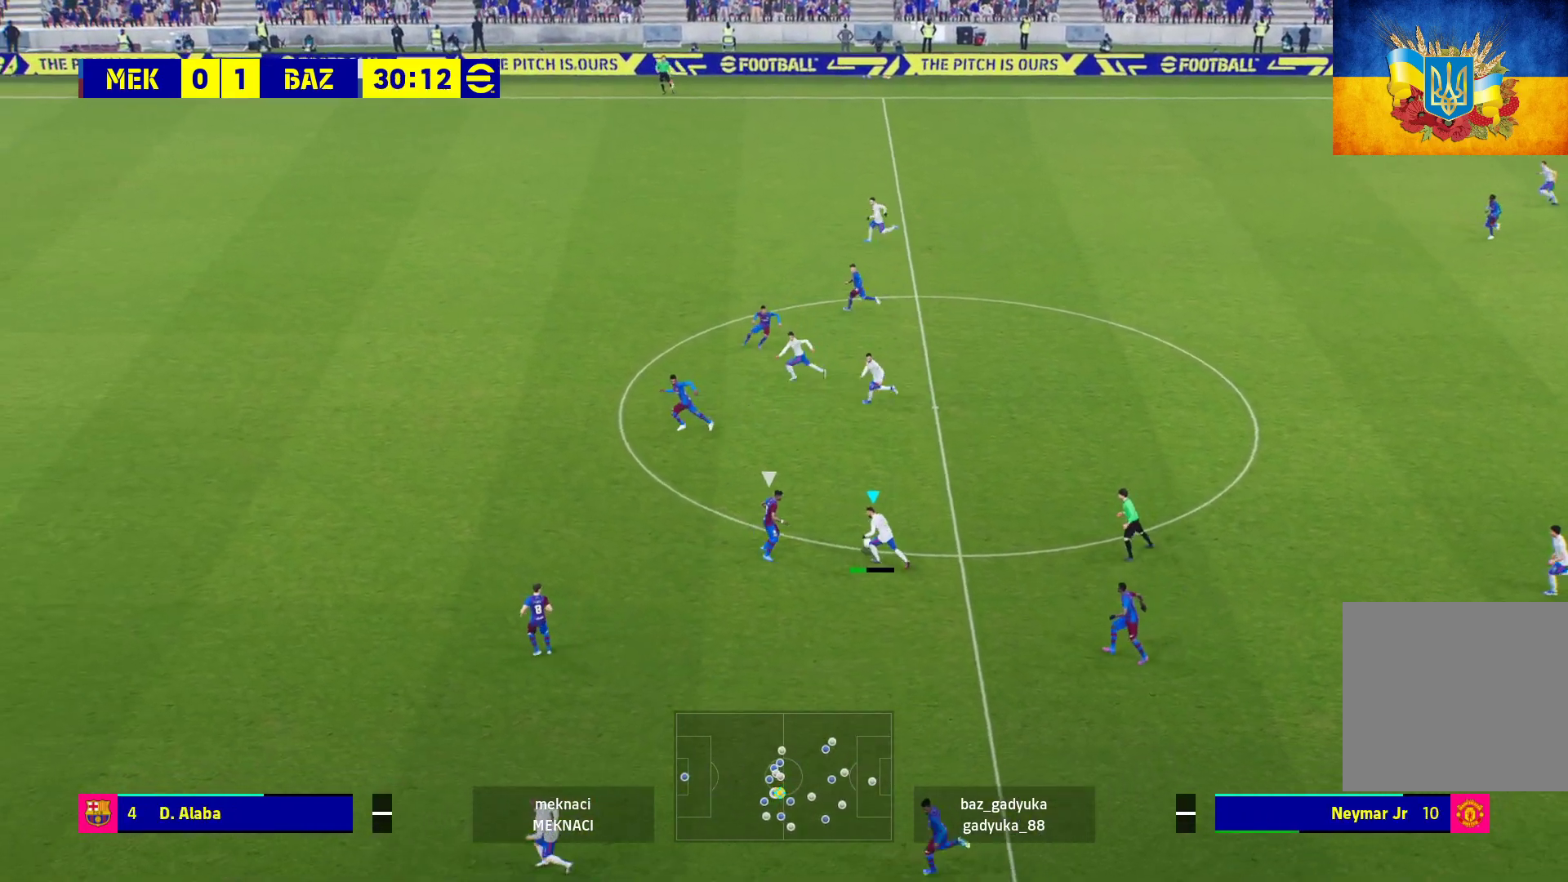
{"buttons": [], "left_stick": "center", "right_stick": "center", "events": [[17, "L1", "up"], [50, "left_stick", "center"]]}
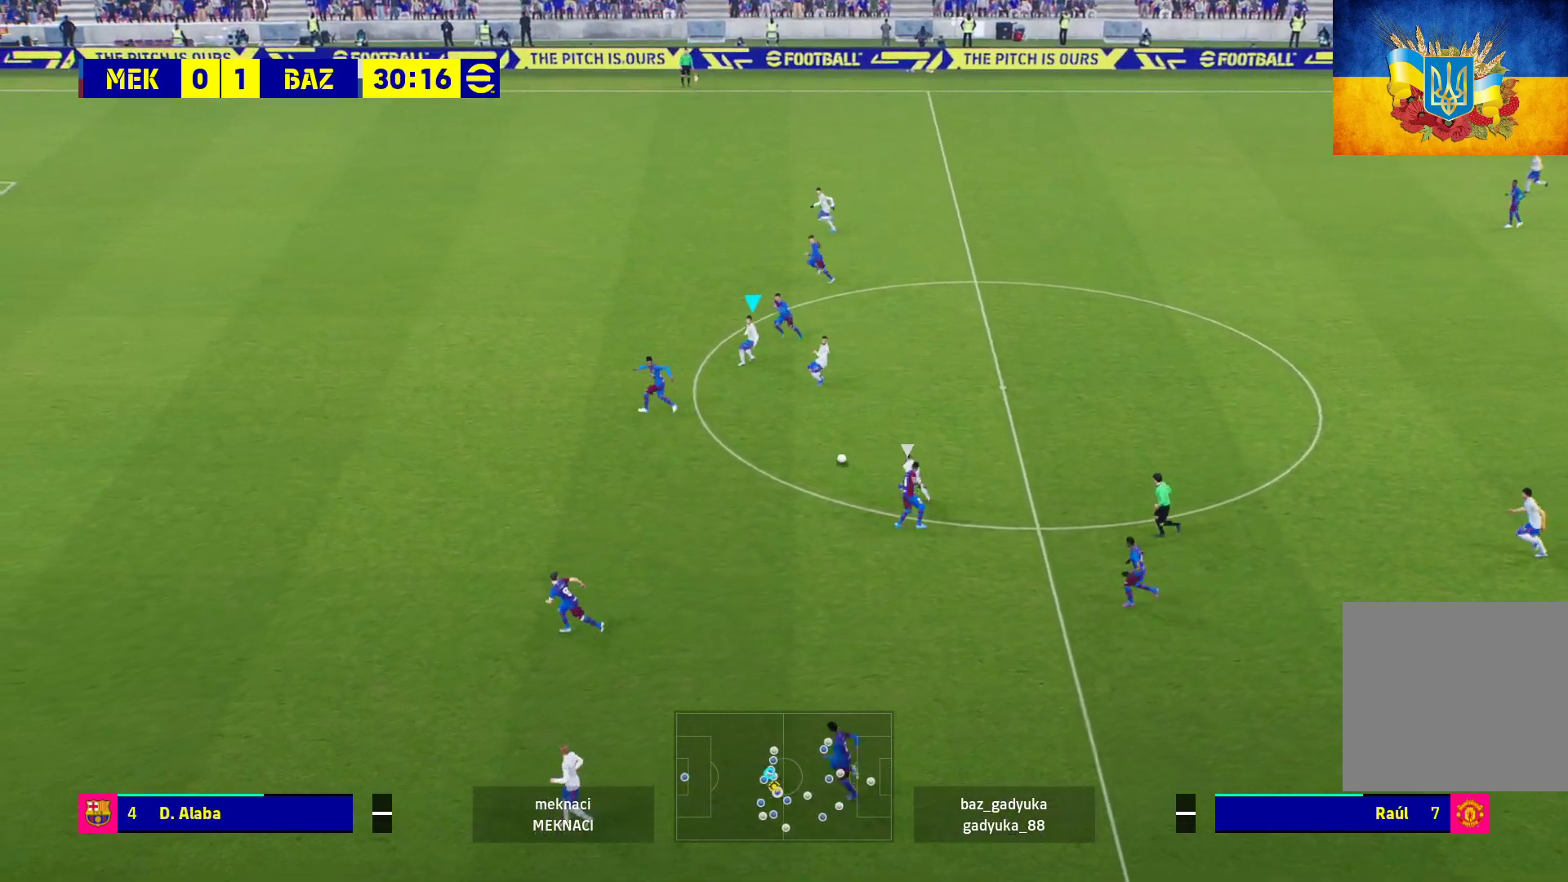
{"buttons": [], "left_stick": "down-right", "right_stick": "center", "events": [[267, "left_stick", "down-right"]]}
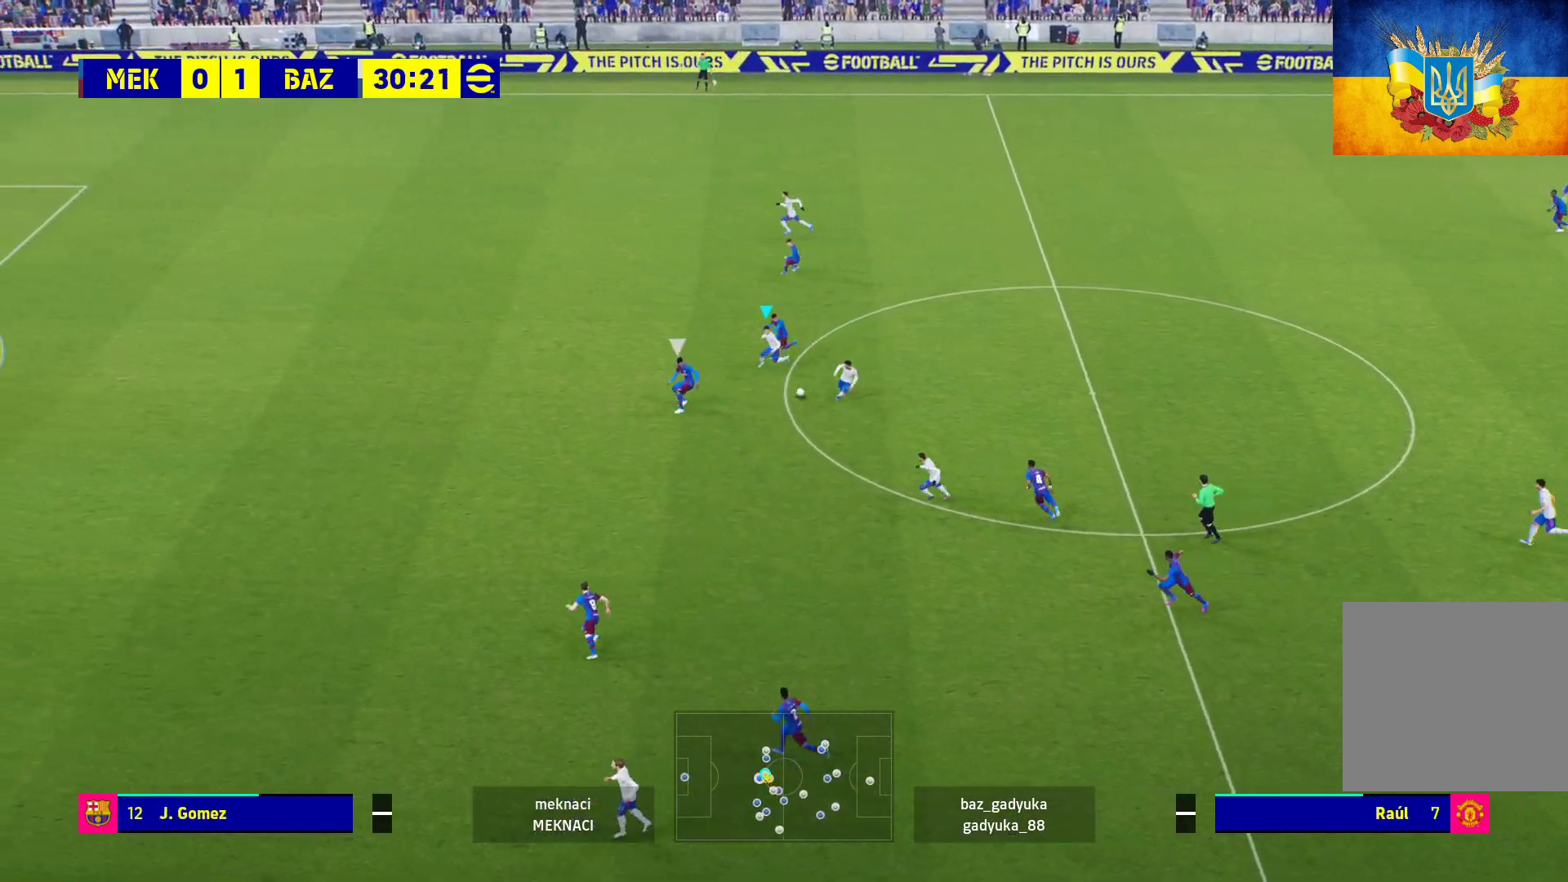
{"buttons": [], "left_stick": "up-right", "right_stick": "center", "events": [[367, "left_stick", "up-right"]]}
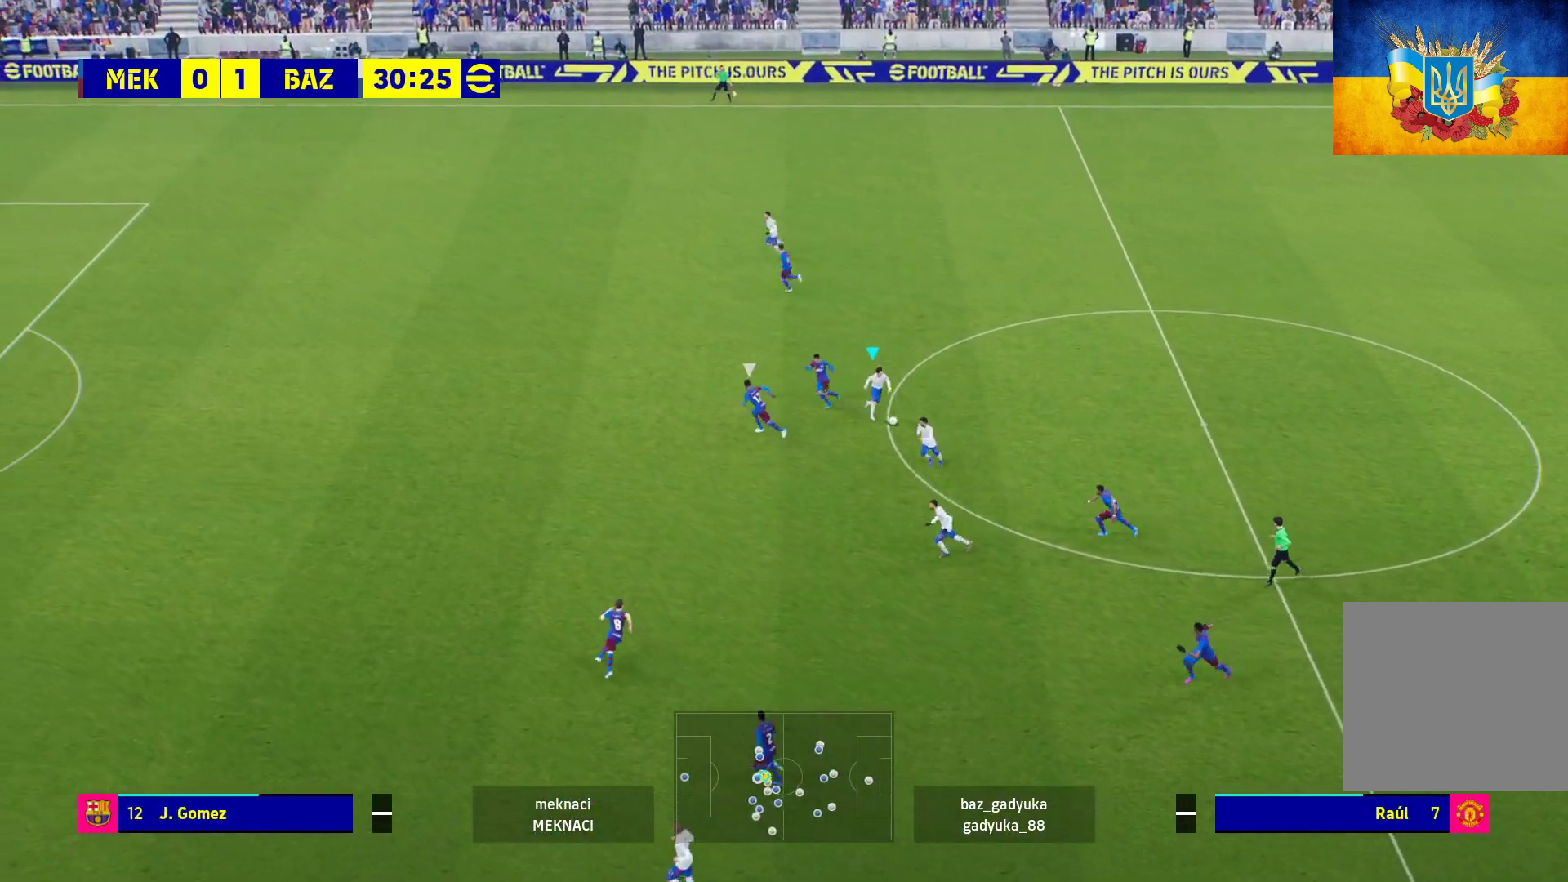
{"buttons": [], "left_stick": "up-left", "right_stick": "center", "events": [[317, "left_stick", "up"], [467, "left_stick", "up-left"]]}
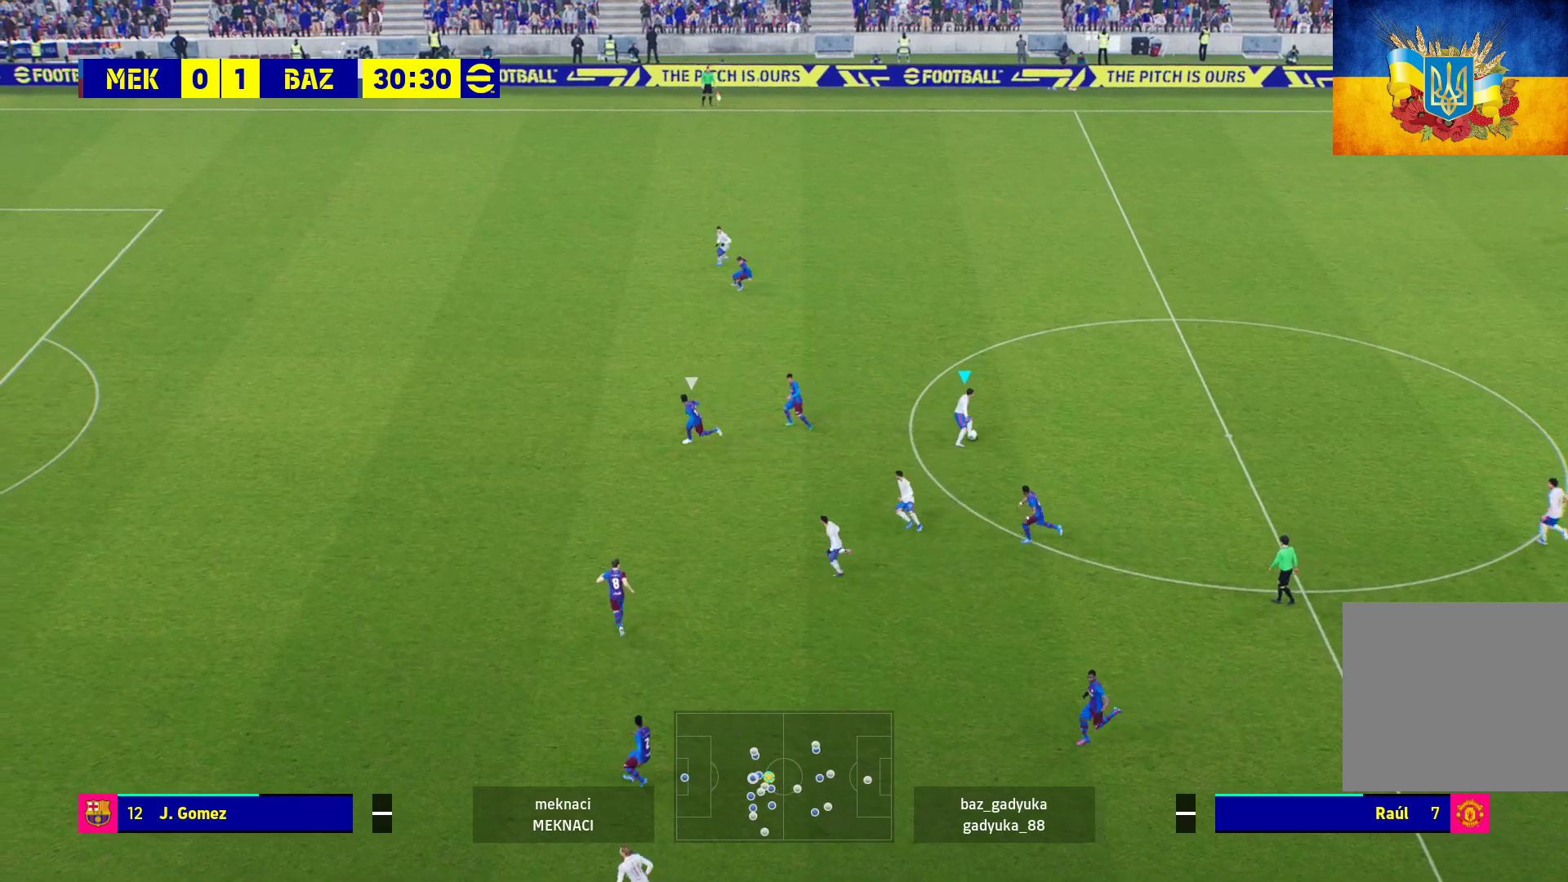
{"buttons": [], "left_stick": "up-left", "right_stick": "center", "events": []}
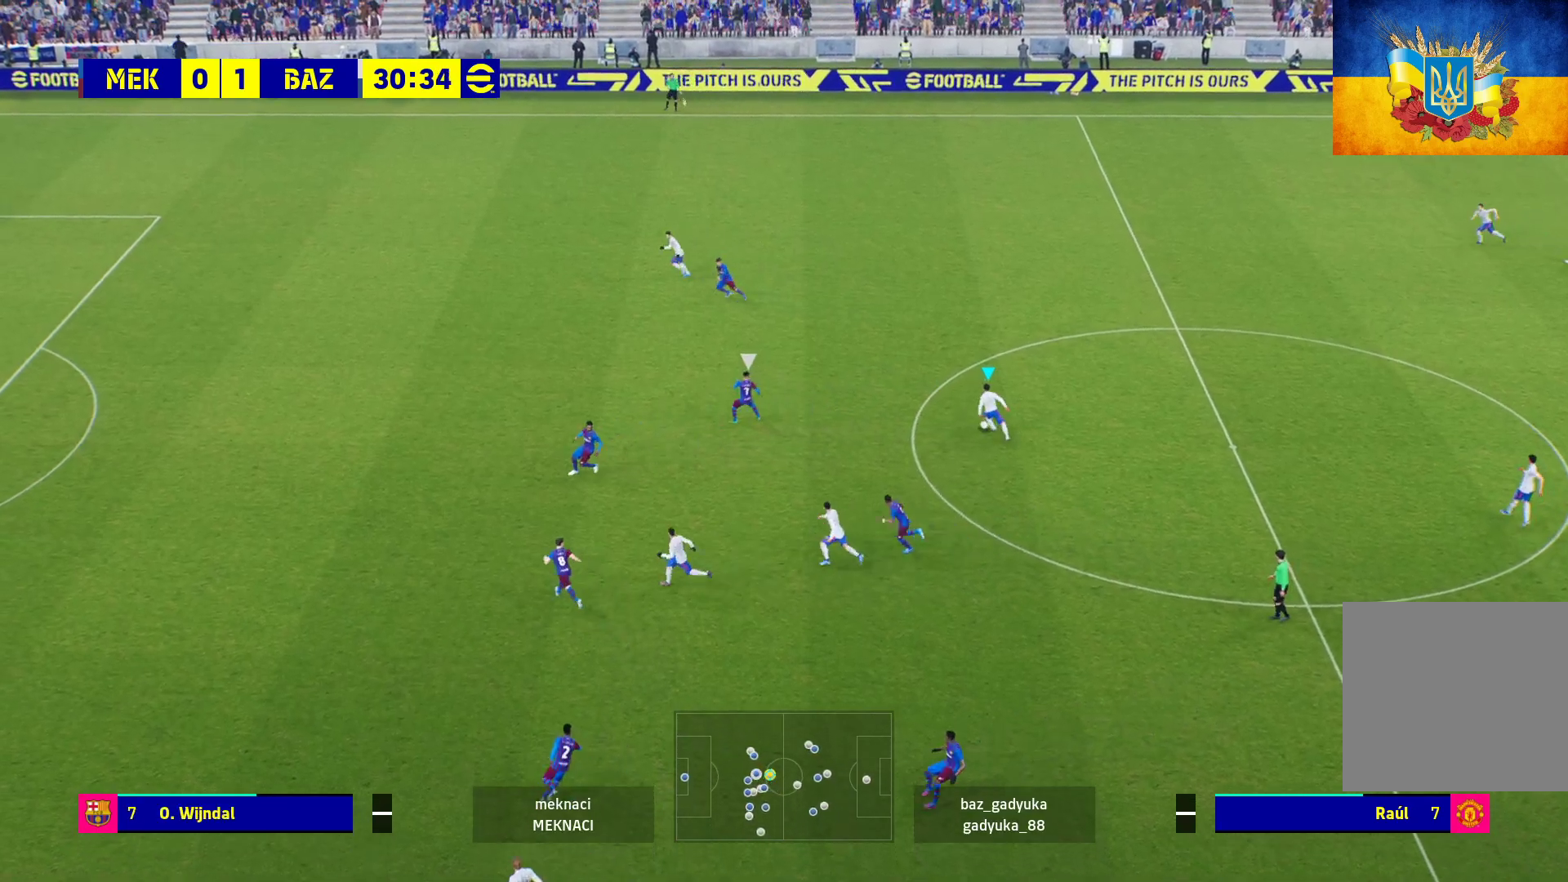
{"buttons": ["R1", "L3"], "left_stick": "up-left", "right_stick": "center", "events": [[133, "Y", "down"], [167, "L3", "down"], [350, "Y", "up"], [450, "R1", "down"]]}
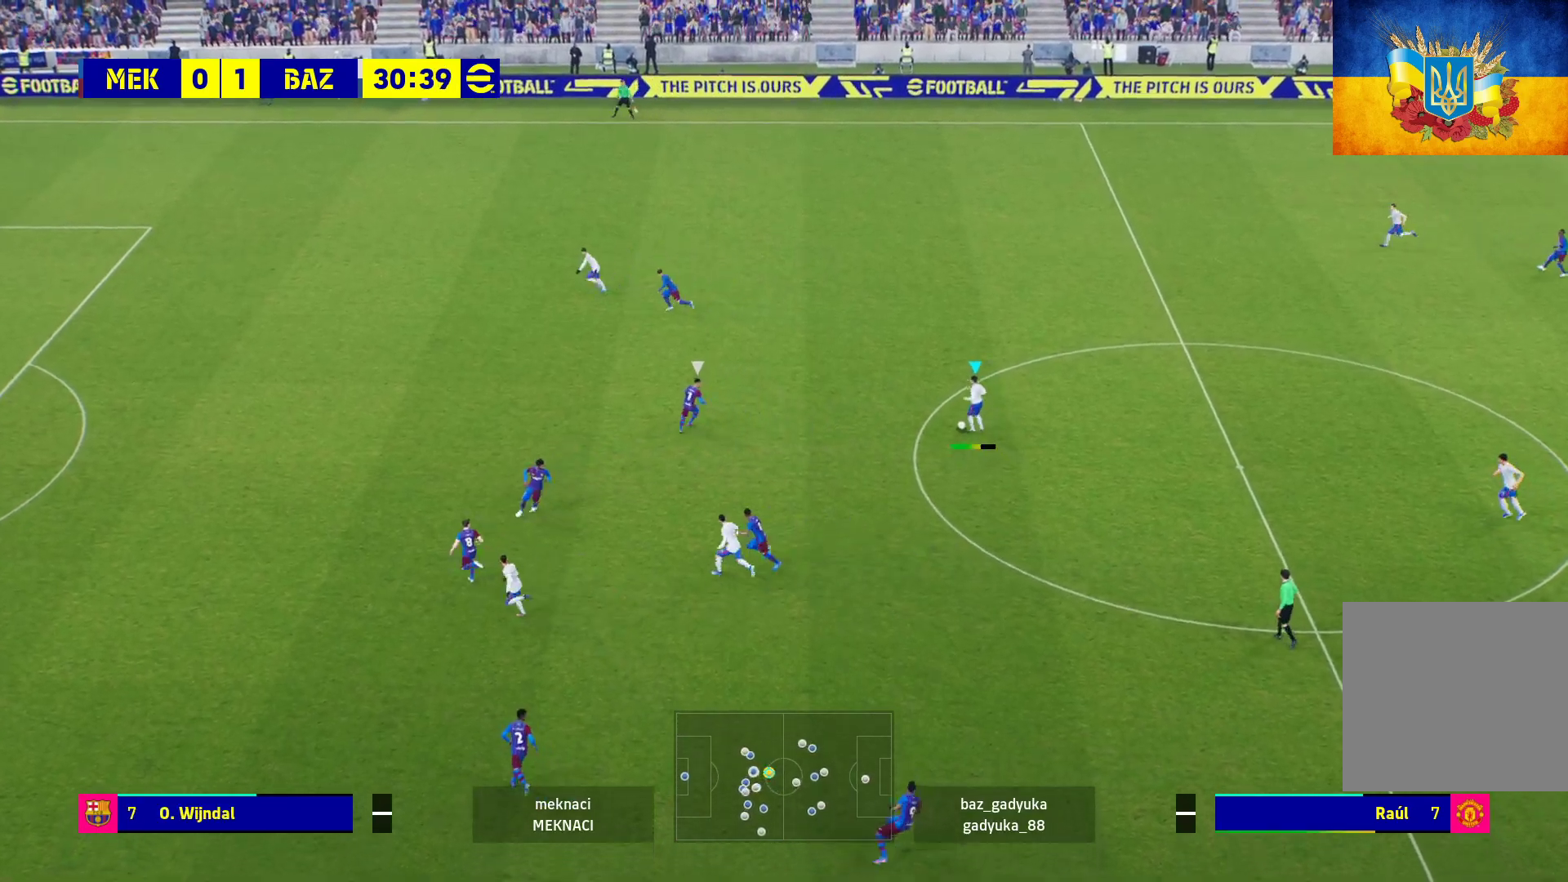
{"buttons": ["R1"], "left_stick": "left", "right_stick": "center", "events": [[200, "L3", "up"], [200, "left_stick", "left"]]}
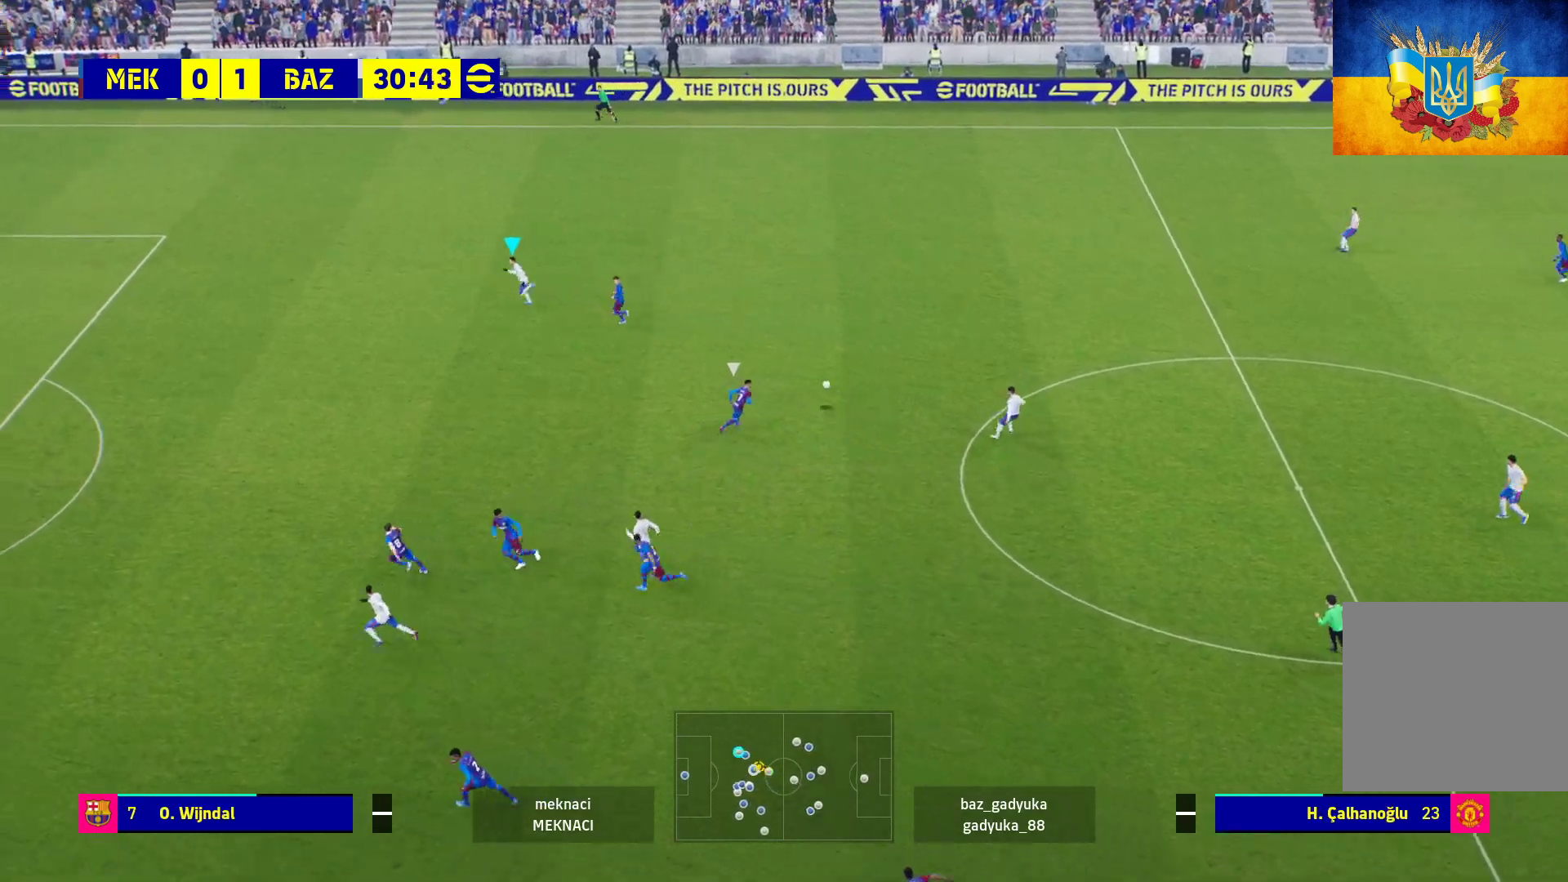
{"buttons": ["R1"], "left_stick": "down-left", "right_stick": "center", "events": [[133, "left_stick", "down-left"]]}
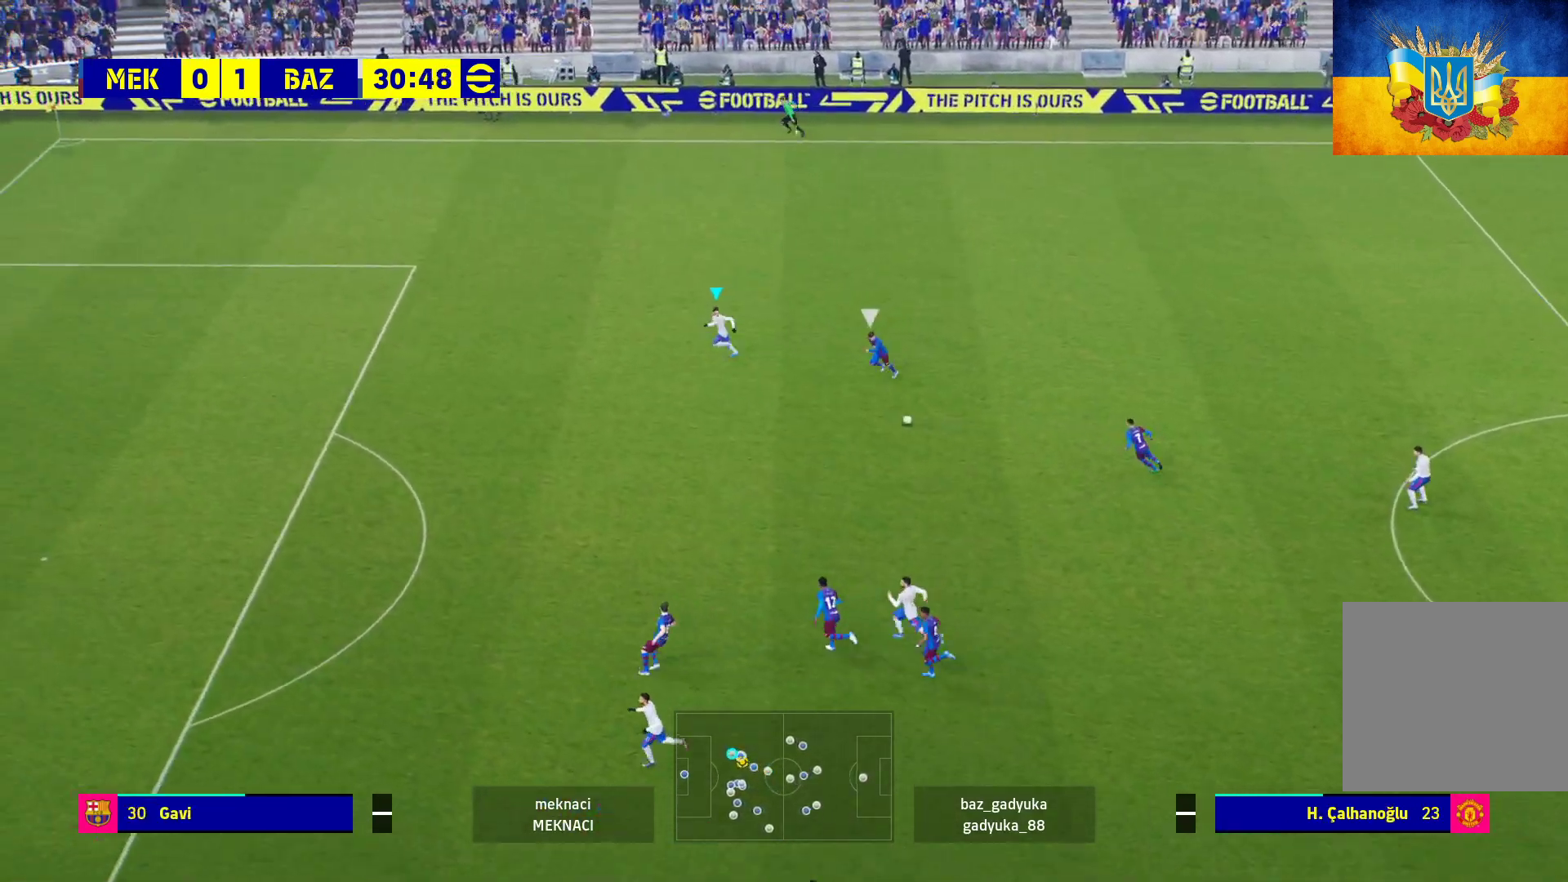
{"buttons": ["R1", "L3"], "left_stick": "down-left", "right_stick": "center", "events": [[383, "L3", "down"]]}